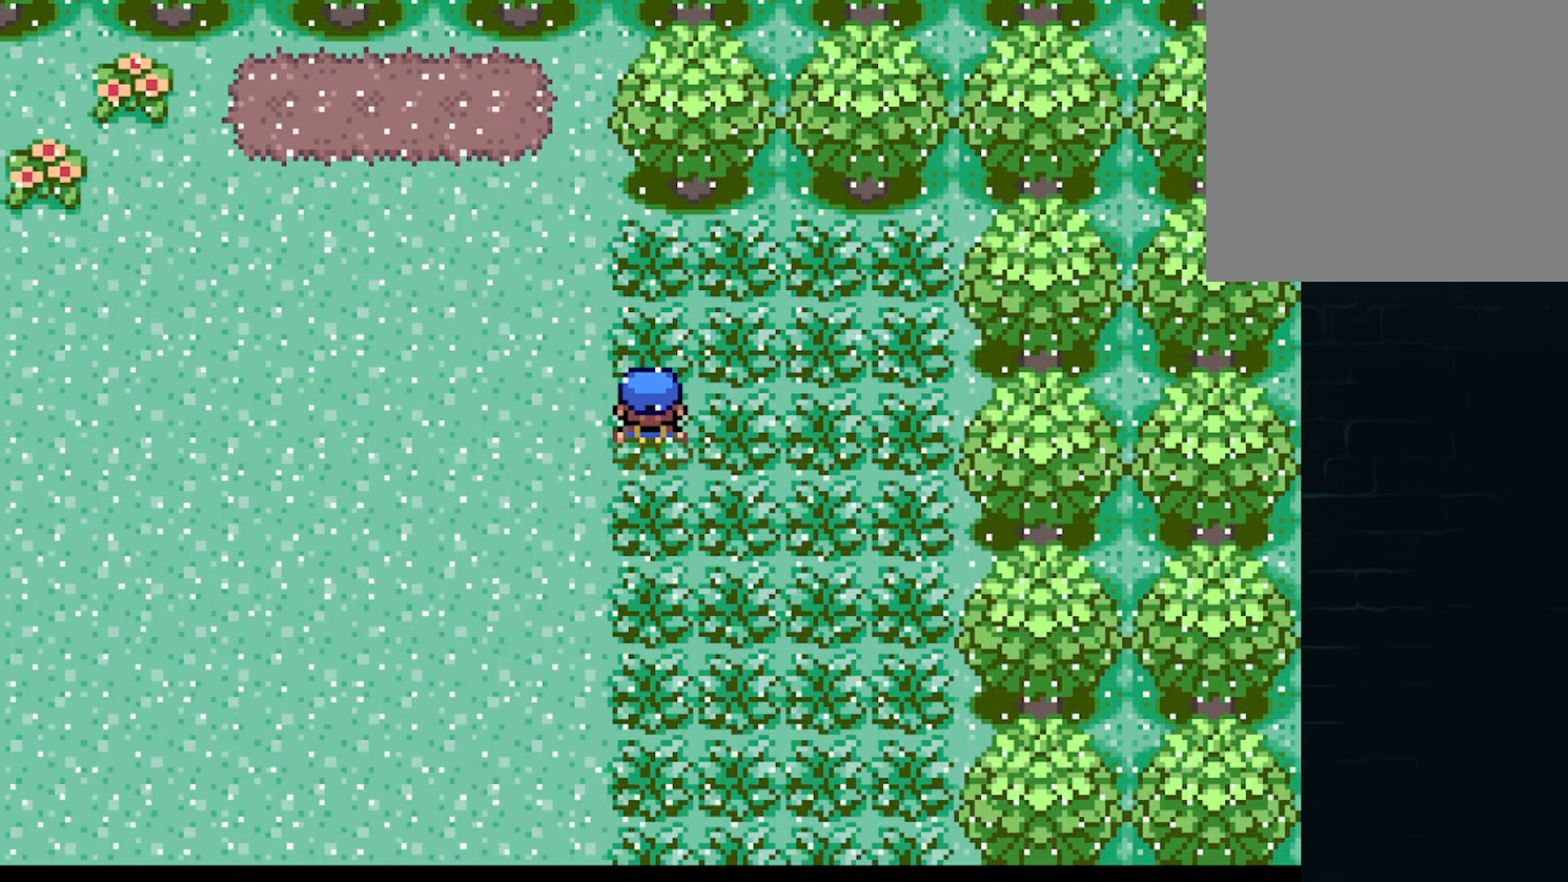
Gameplay with a controller (Xbox layout); each line is a JSON object with the inputs held at the frame after it. "events" lists button and stick changes between this image and that frame as [ms after this image, input, new state], when the widget could be followed in between. Not read: L3 R3 right_stick.
{"buttons": ["A"], "left_stick": "left", "events": [[208, "left_stick", "left"], [375, "A", "down"]]}
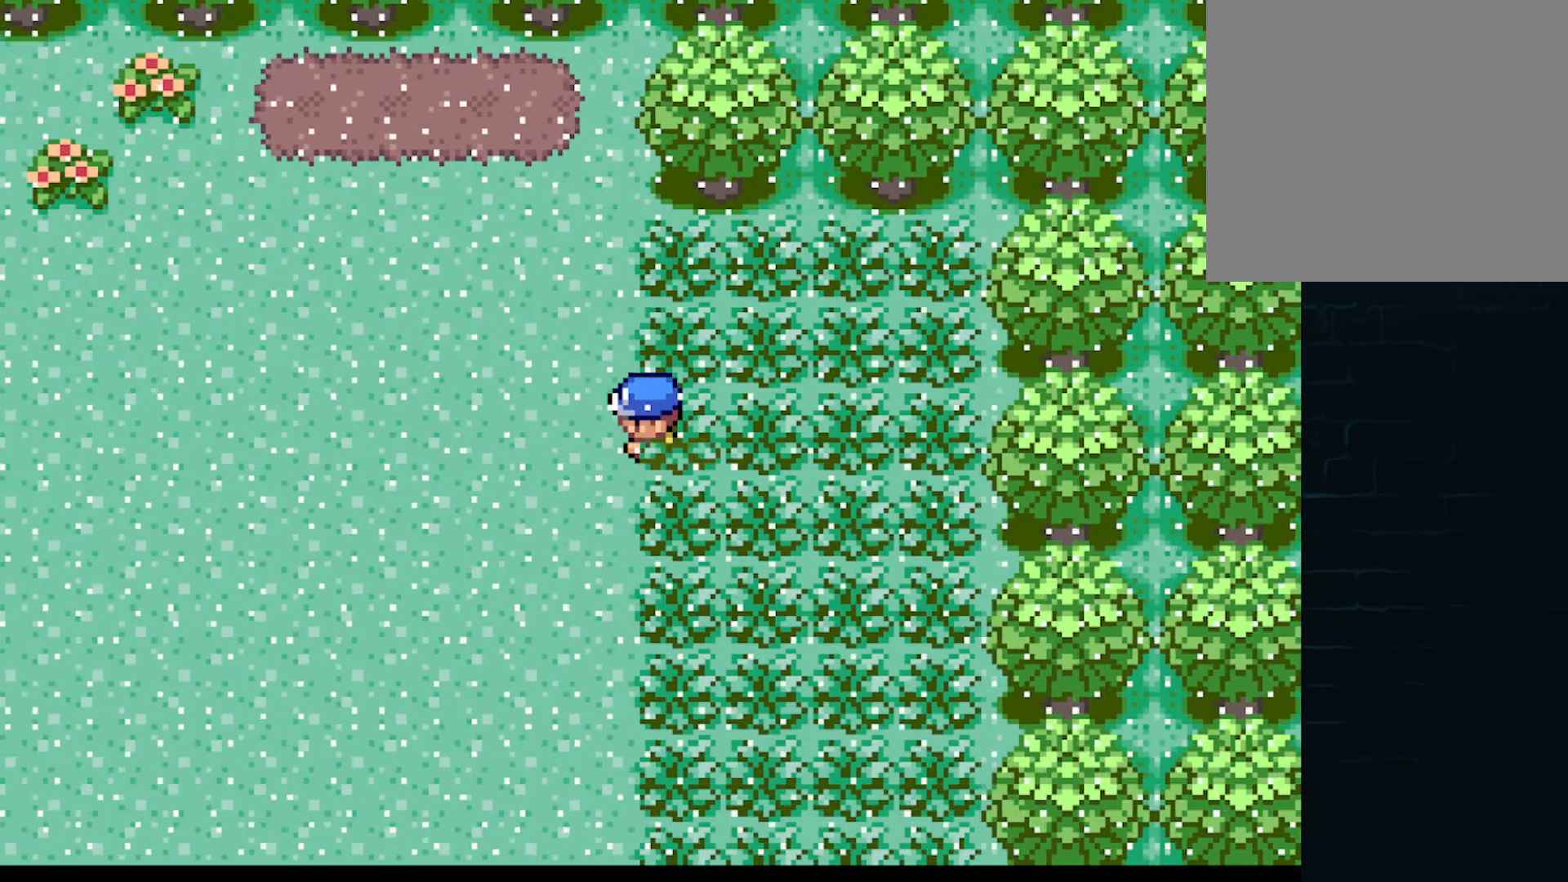
{"buttons": ["A"], "left_stick": "left", "events": [[42, "left_stick", "down-left"], [292, "left_stick", "down"], [501, "left_stick", "left"]]}
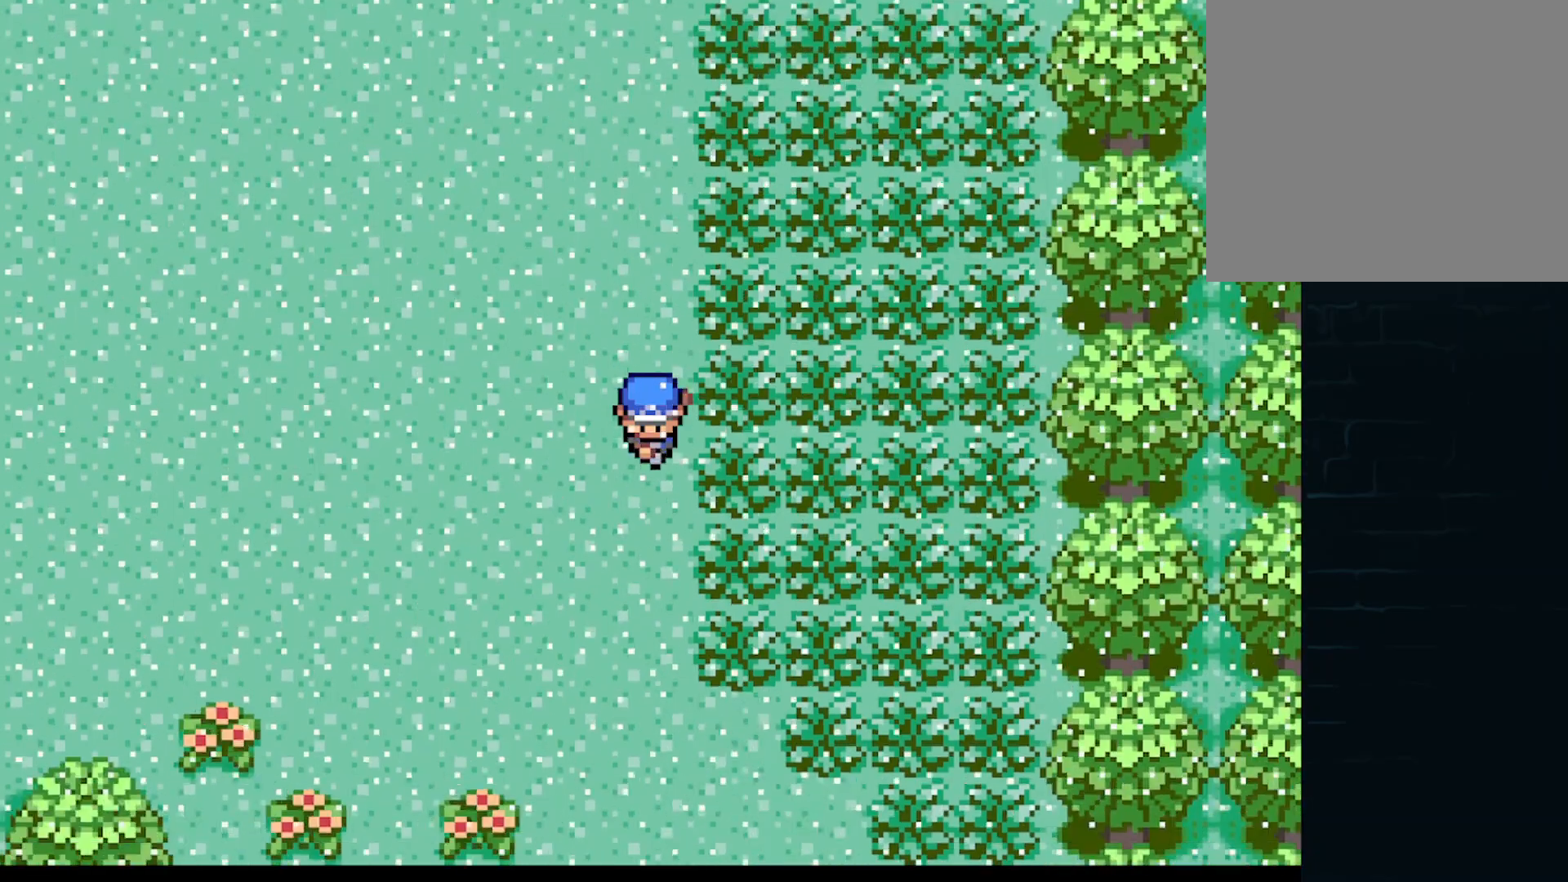
{"buttons": ["A"], "left_stick": "left", "events": []}
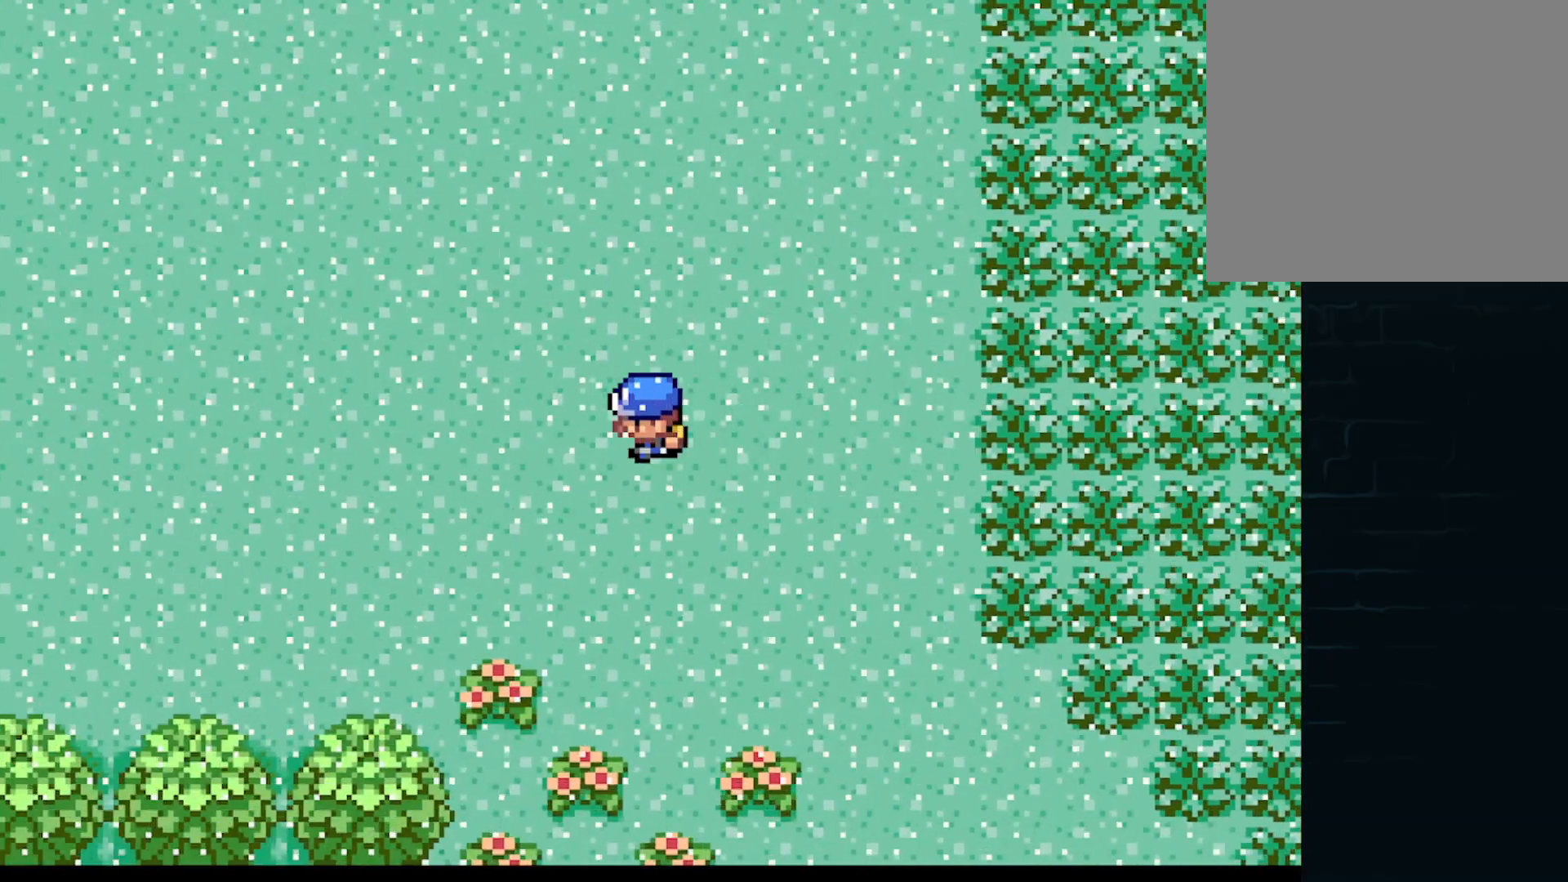
{"buttons": ["A"], "left_stick": "down-left", "events": [[417, "left_stick", "down-left"]]}
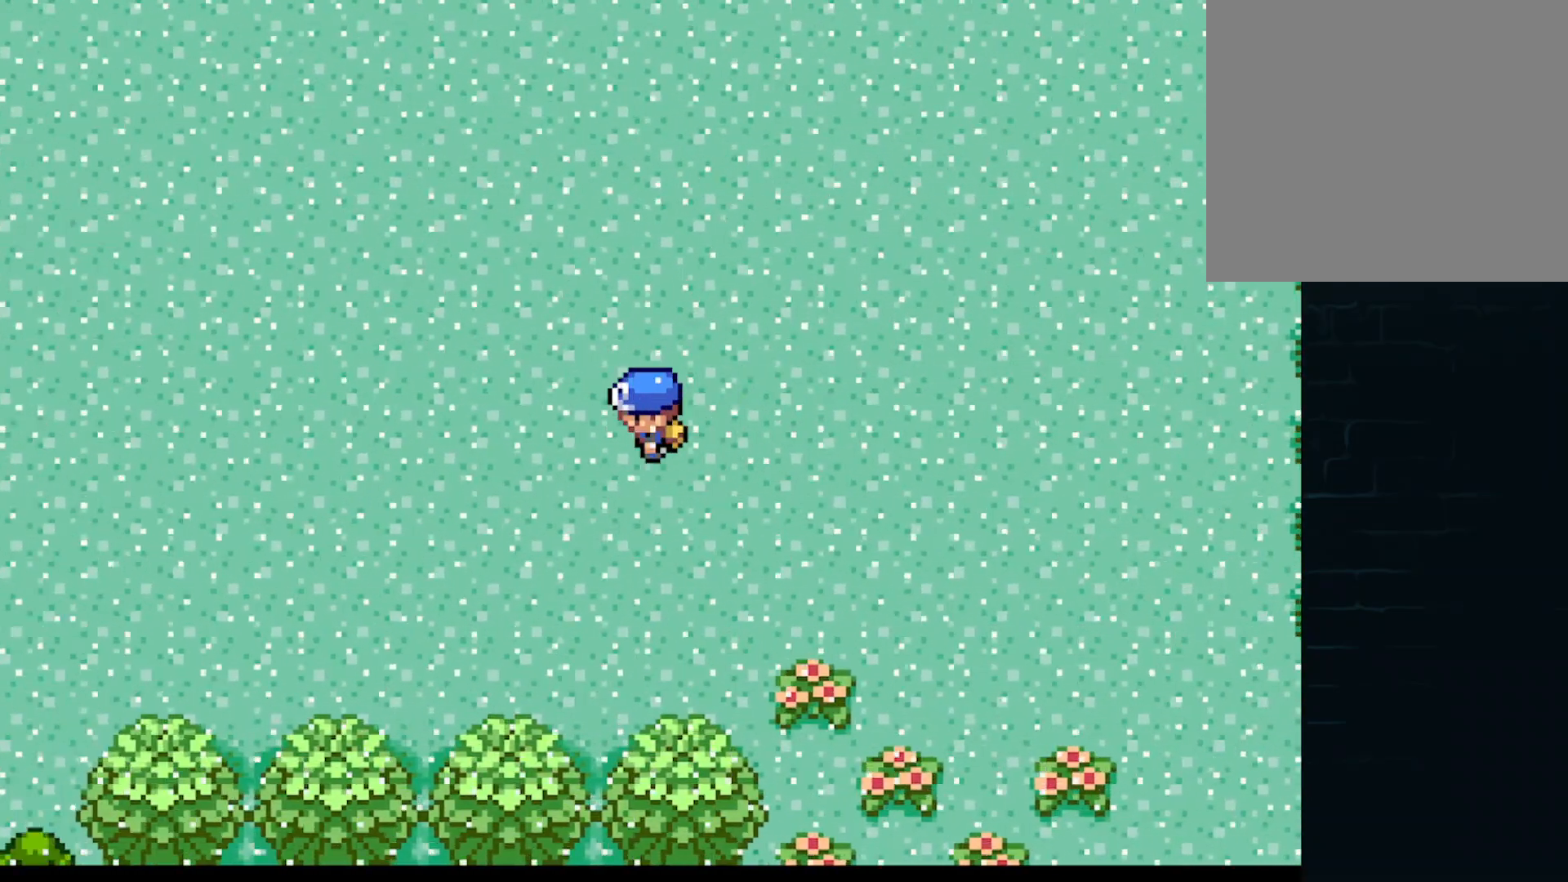
{"buttons": ["A"], "left_stick": "left", "events": [[375, "left_stick", "left"]]}
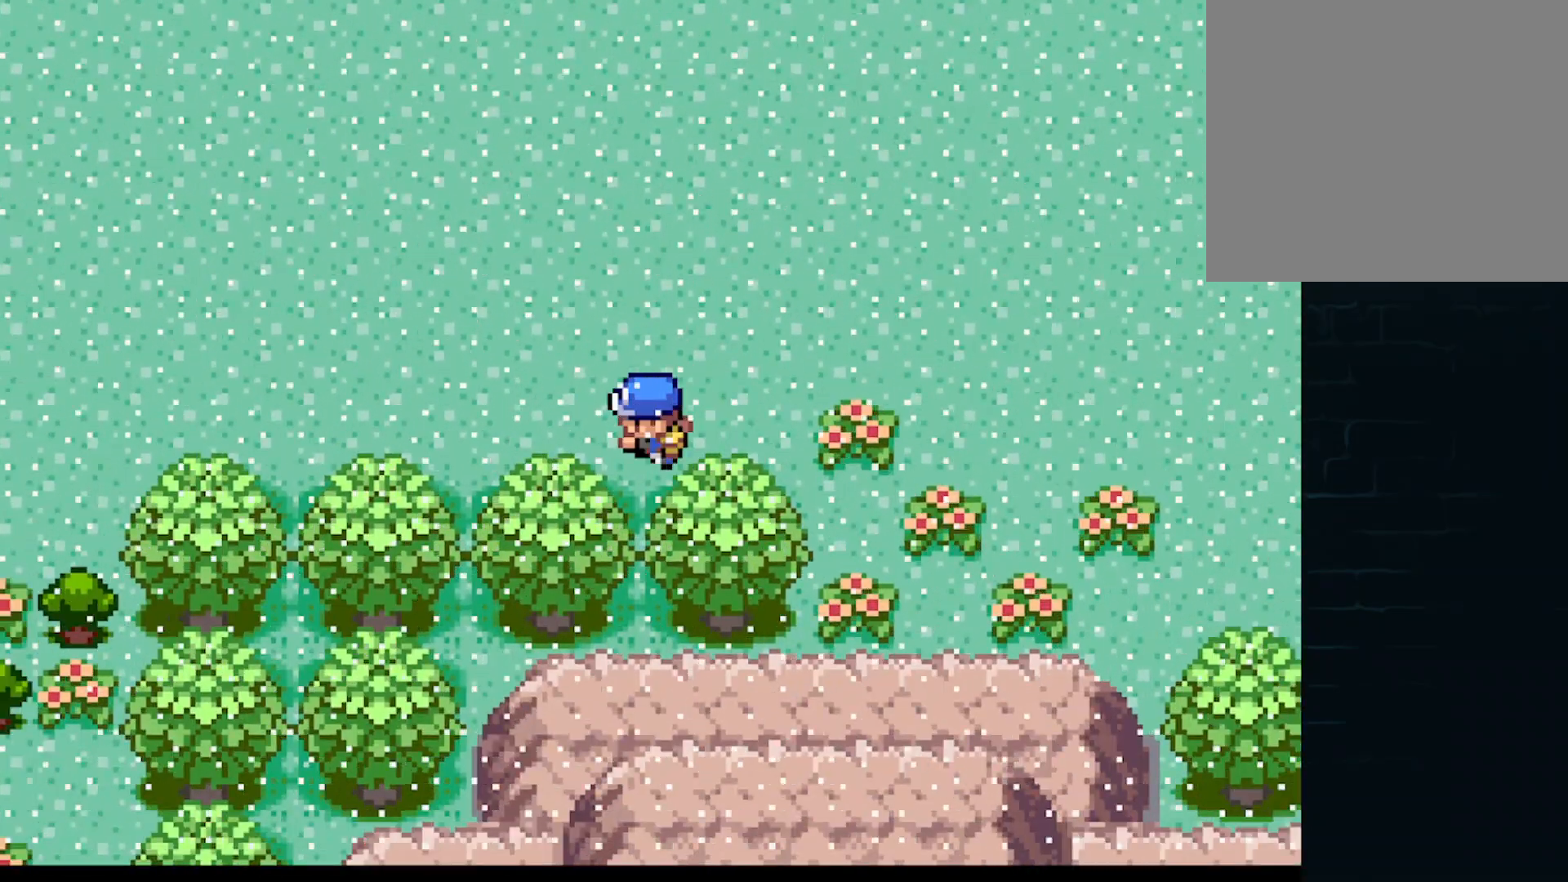
{"buttons": ["A"], "left_stick": "left", "events": []}
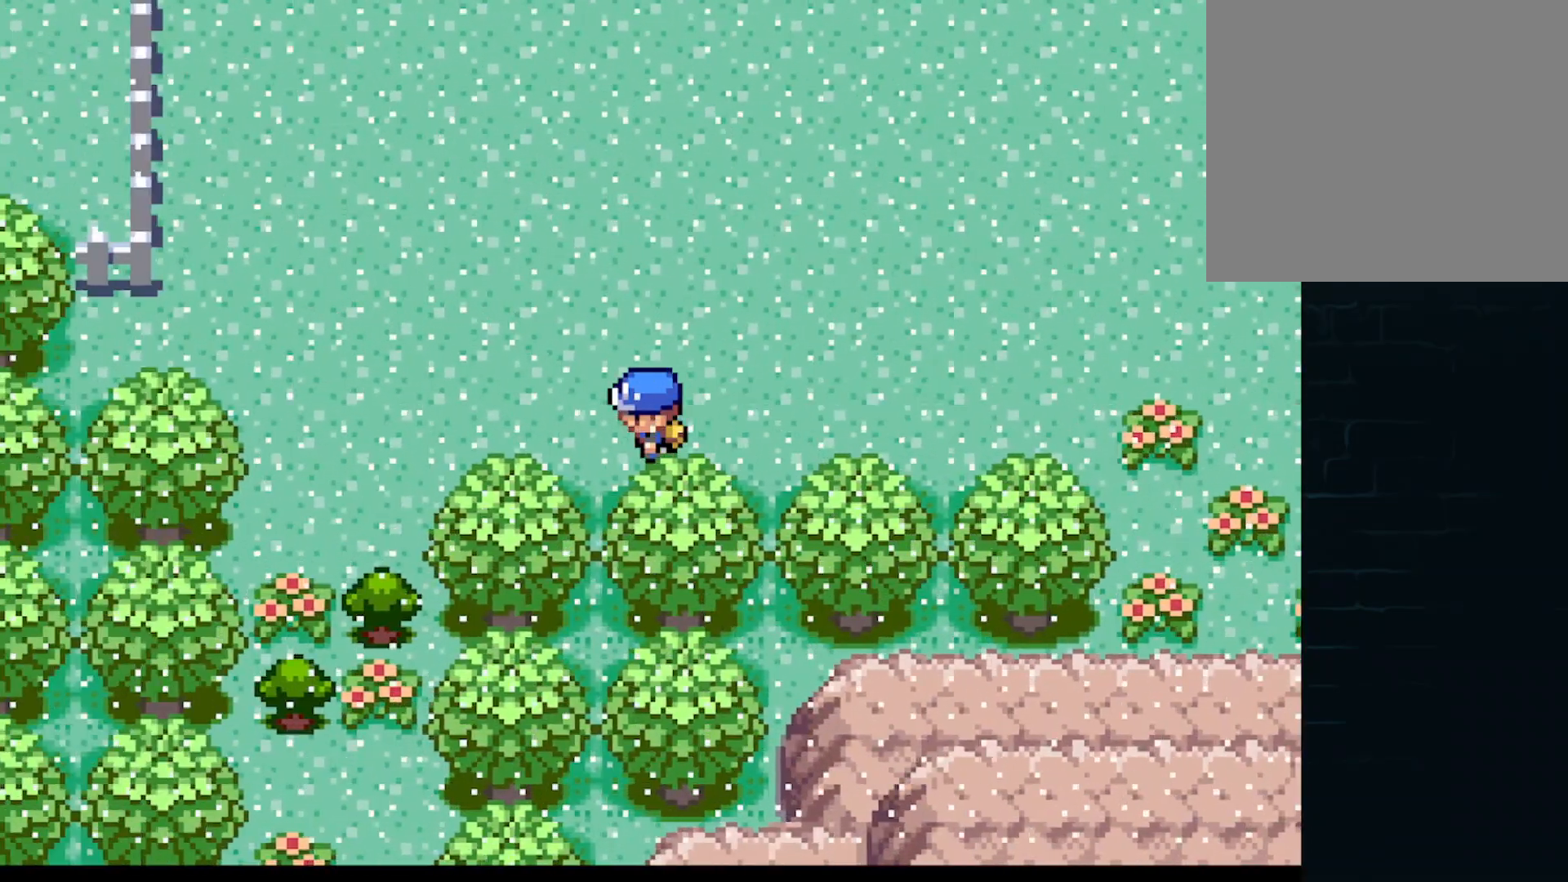
{"buttons": ["A"], "left_stick": "up-left", "events": [[333, "left_stick", "up-left"]]}
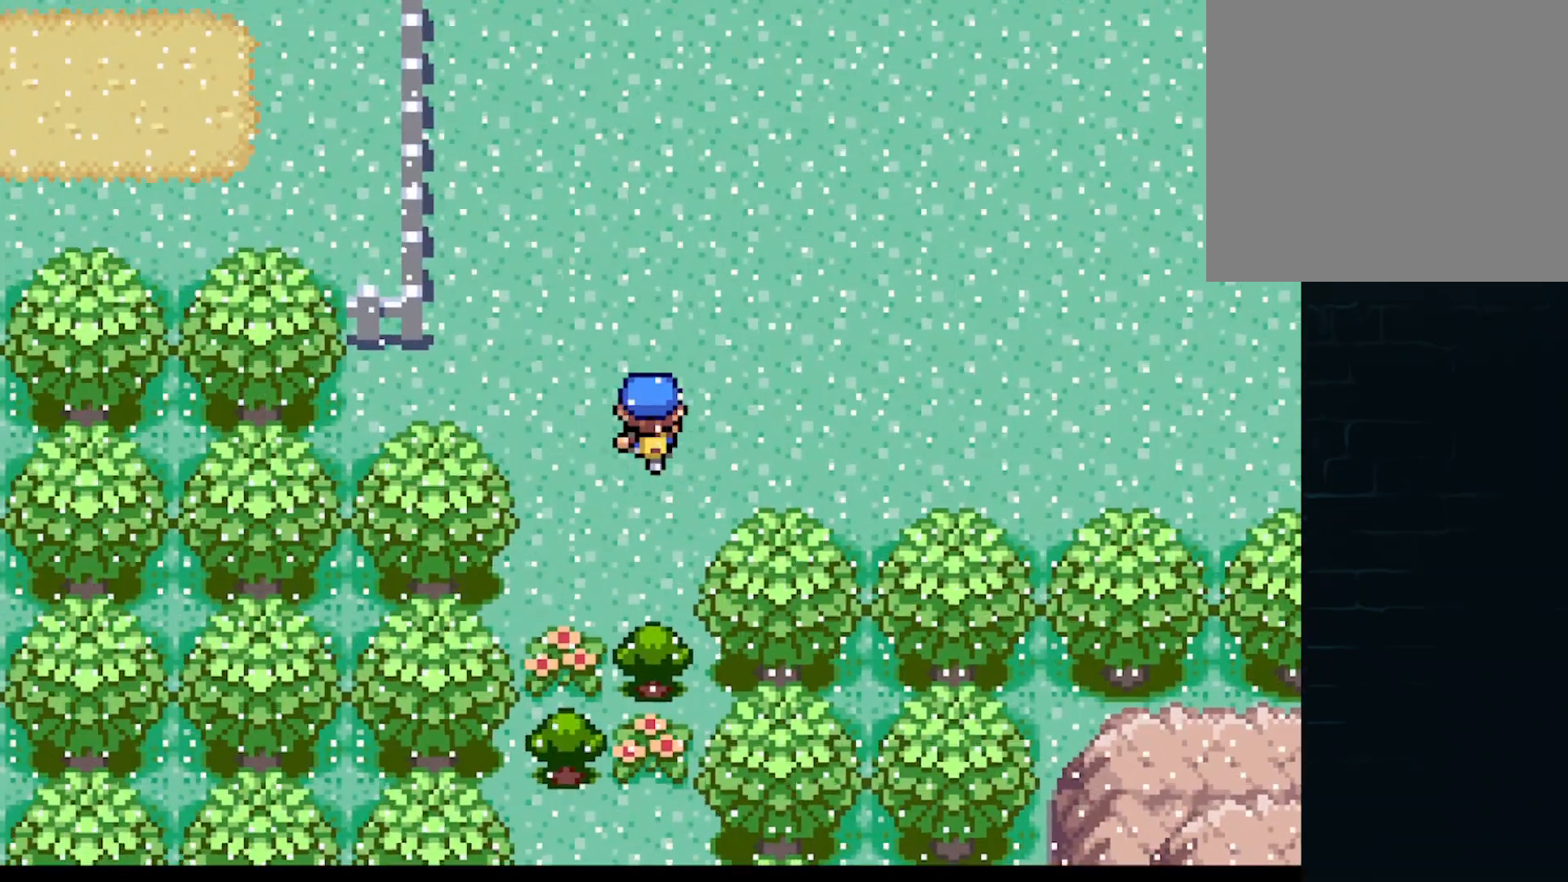
{"buttons": ["A"], "left_stick": "down", "events": [[42, "left_stick", "up"], [250, "left_stick", "down-right"], [334, "left_stick", "down"]]}
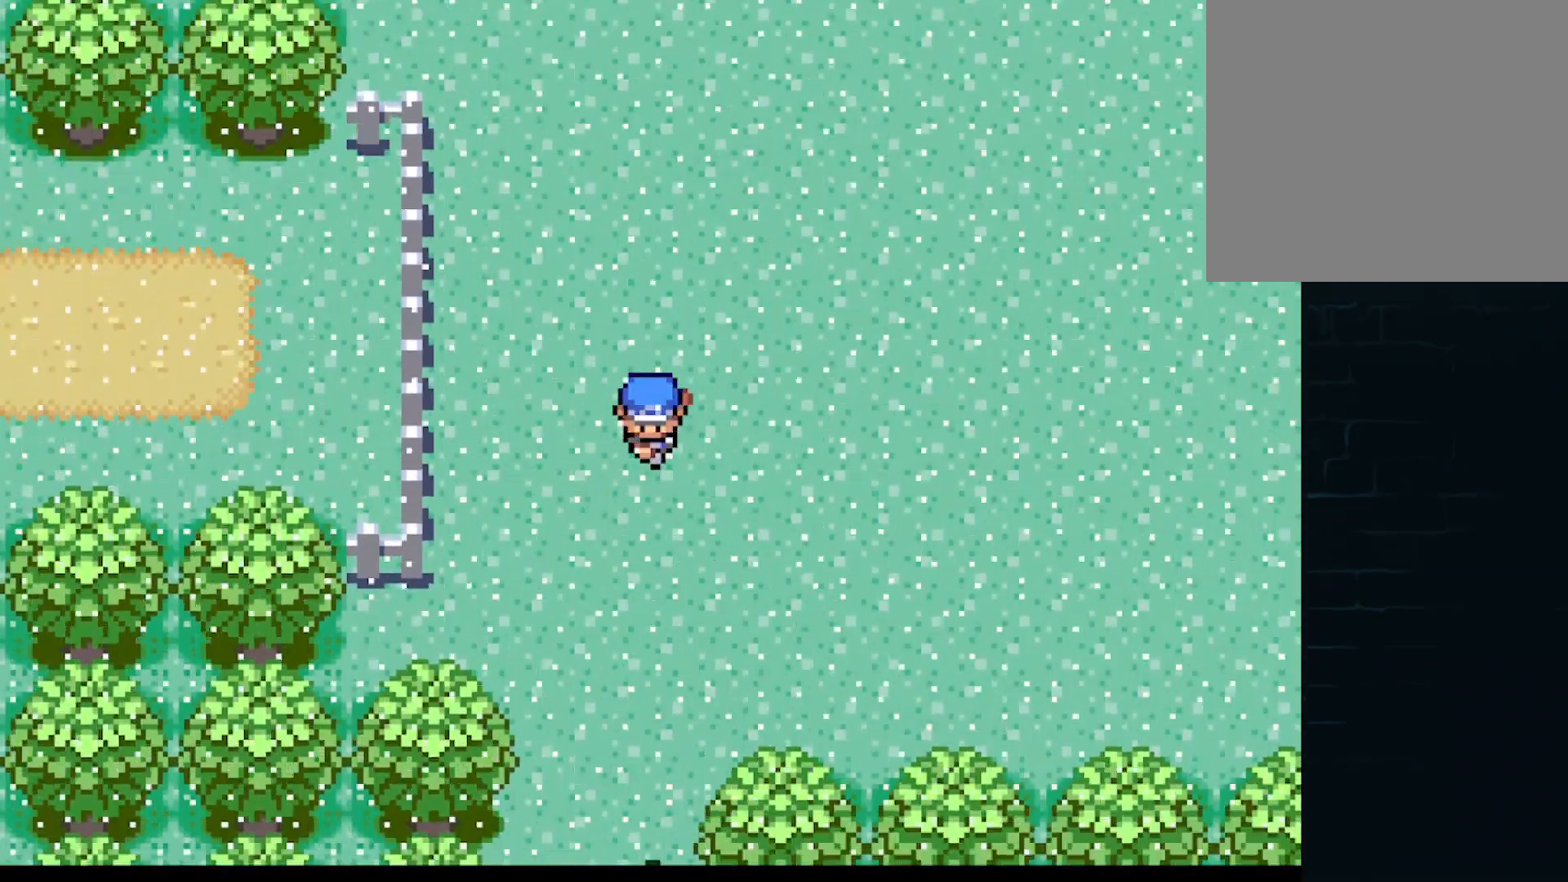
{"buttons": [], "left_stick": "down", "events": [[417, "A", "up"]]}
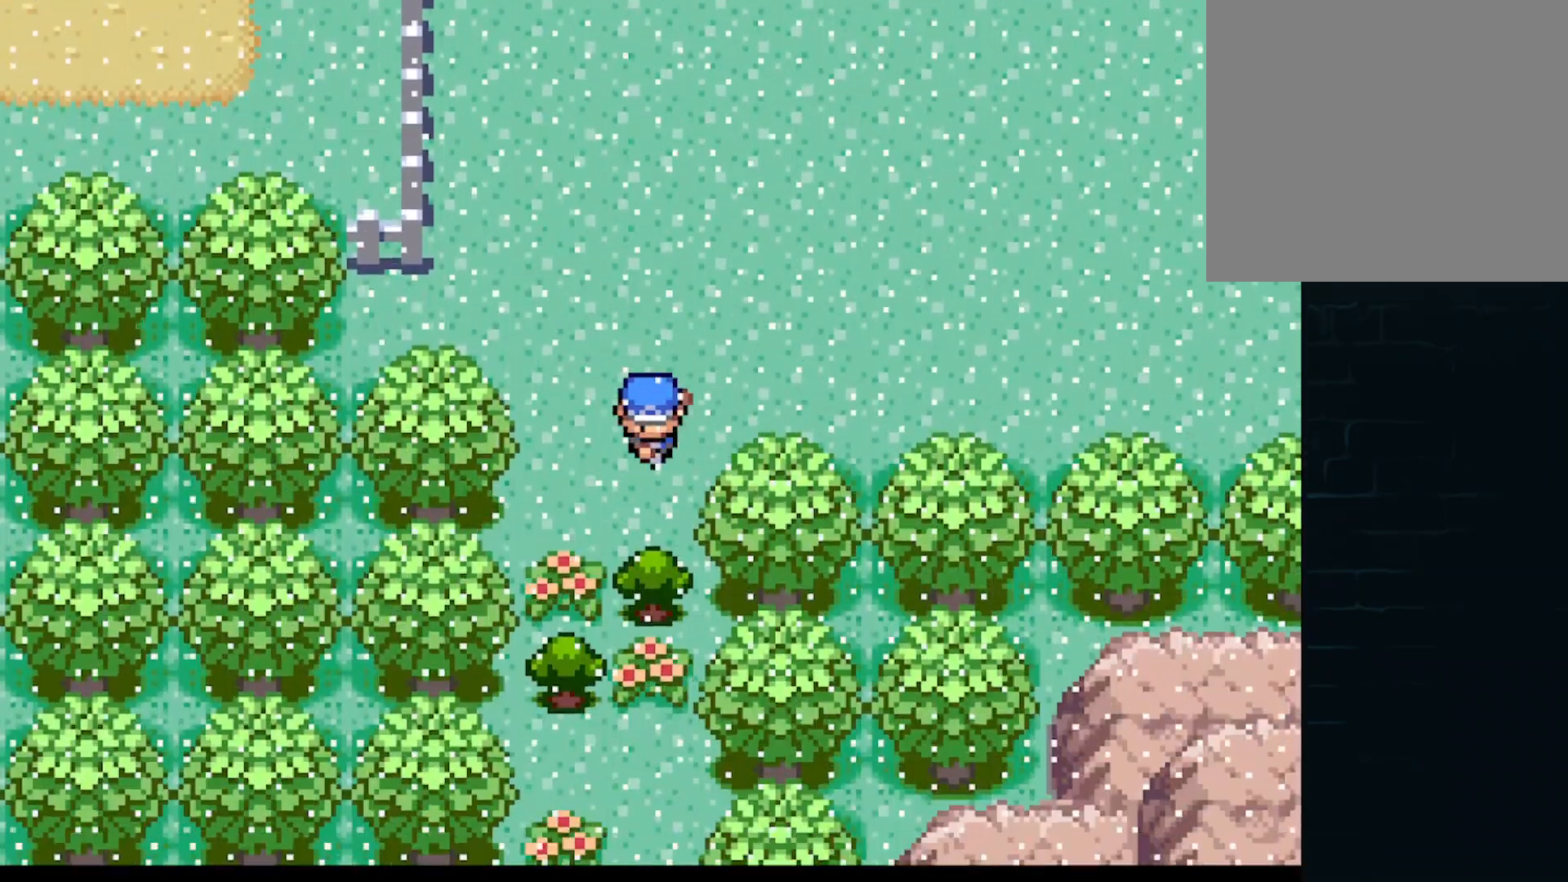
{"buttons": [], "left_stick": "center", "events": [[209, "B", "down"], [209, "left_stick", "center"], [292, "B", "up"], [375, "B", "down"], [459, "B", "up"]]}
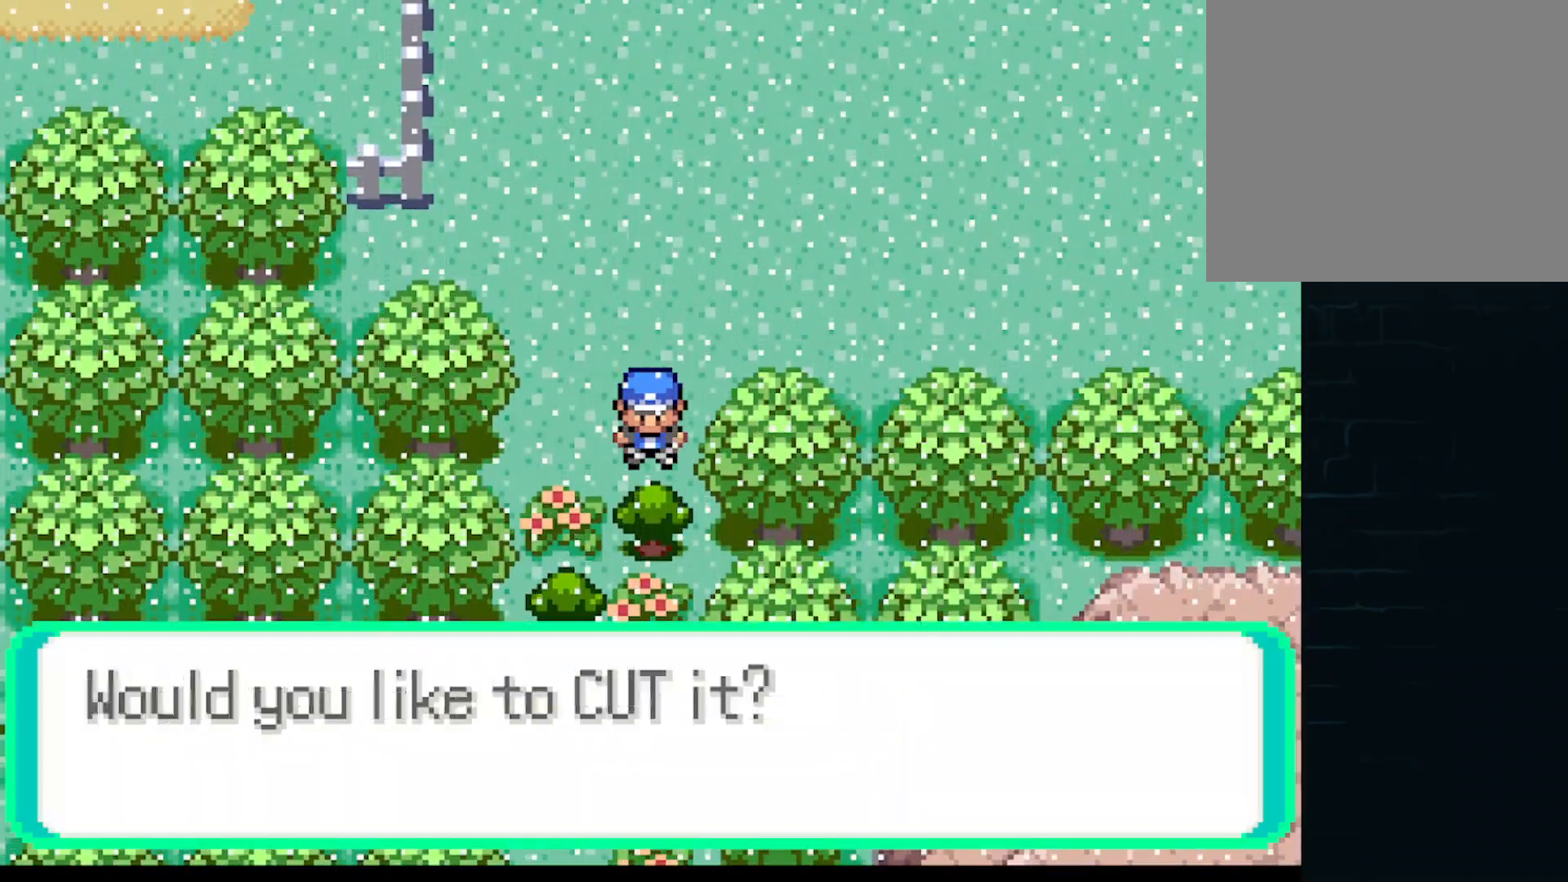
{"buttons": ["B"], "left_stick": "center", "events": [[41, "B", "down"], [125, "B", "up"], [208, "B", "down"], [250, "B", "up"], [333, "B", "down"], [417, "B", "up"], [500, "B", "down"]]}
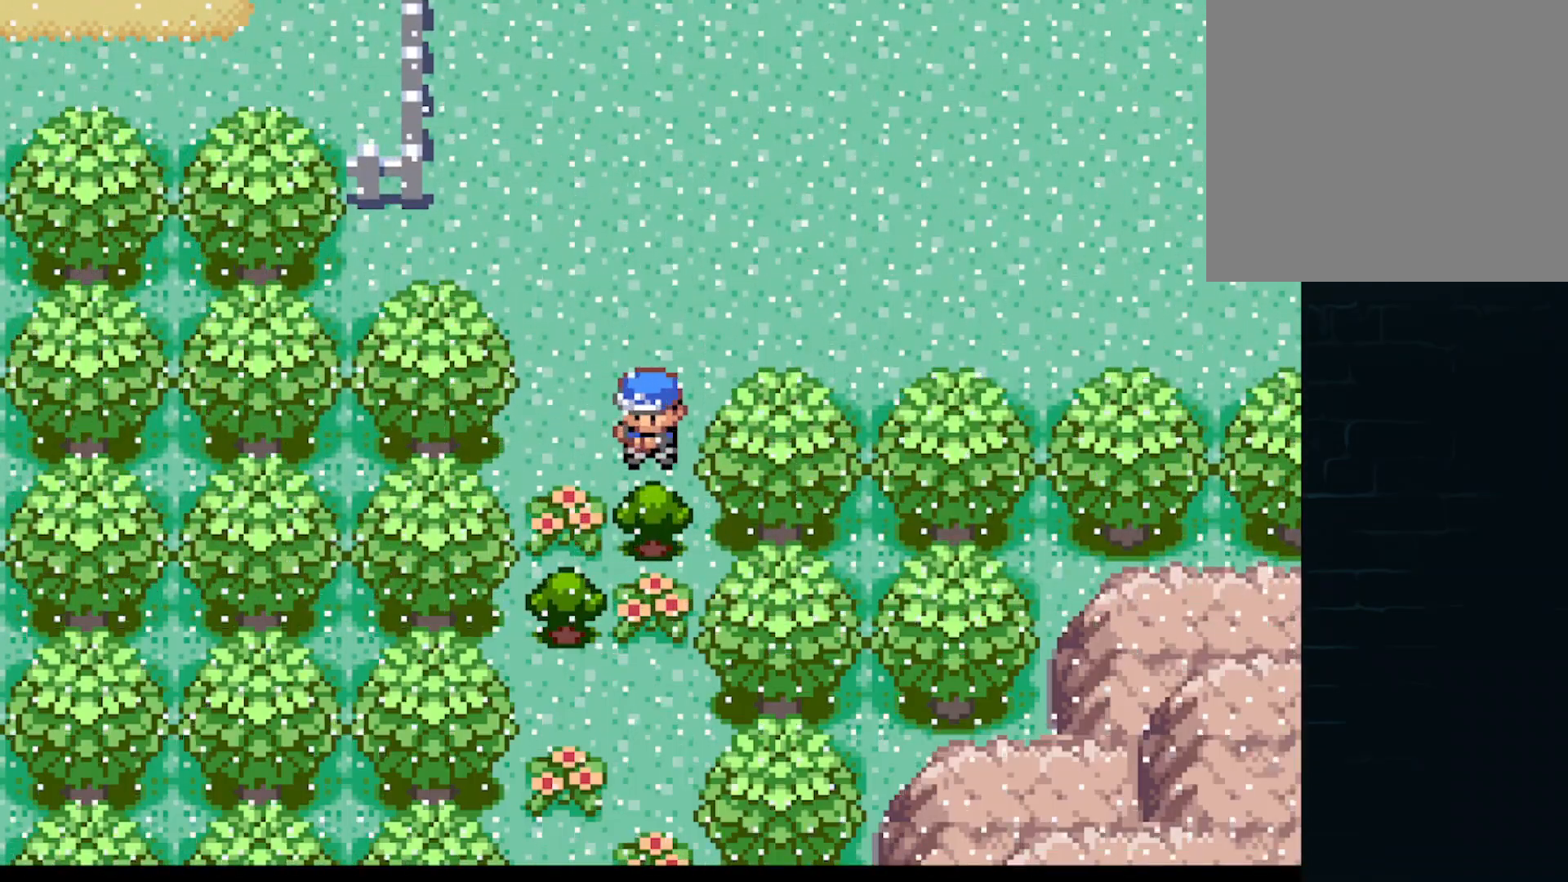
{"buttons": [], "left_stick": "center", "events": [[84, "B", "up"], [167, "B", "down"], [250, "B", "up"], [375, "B", "down"], [459, "B", "up"]]}
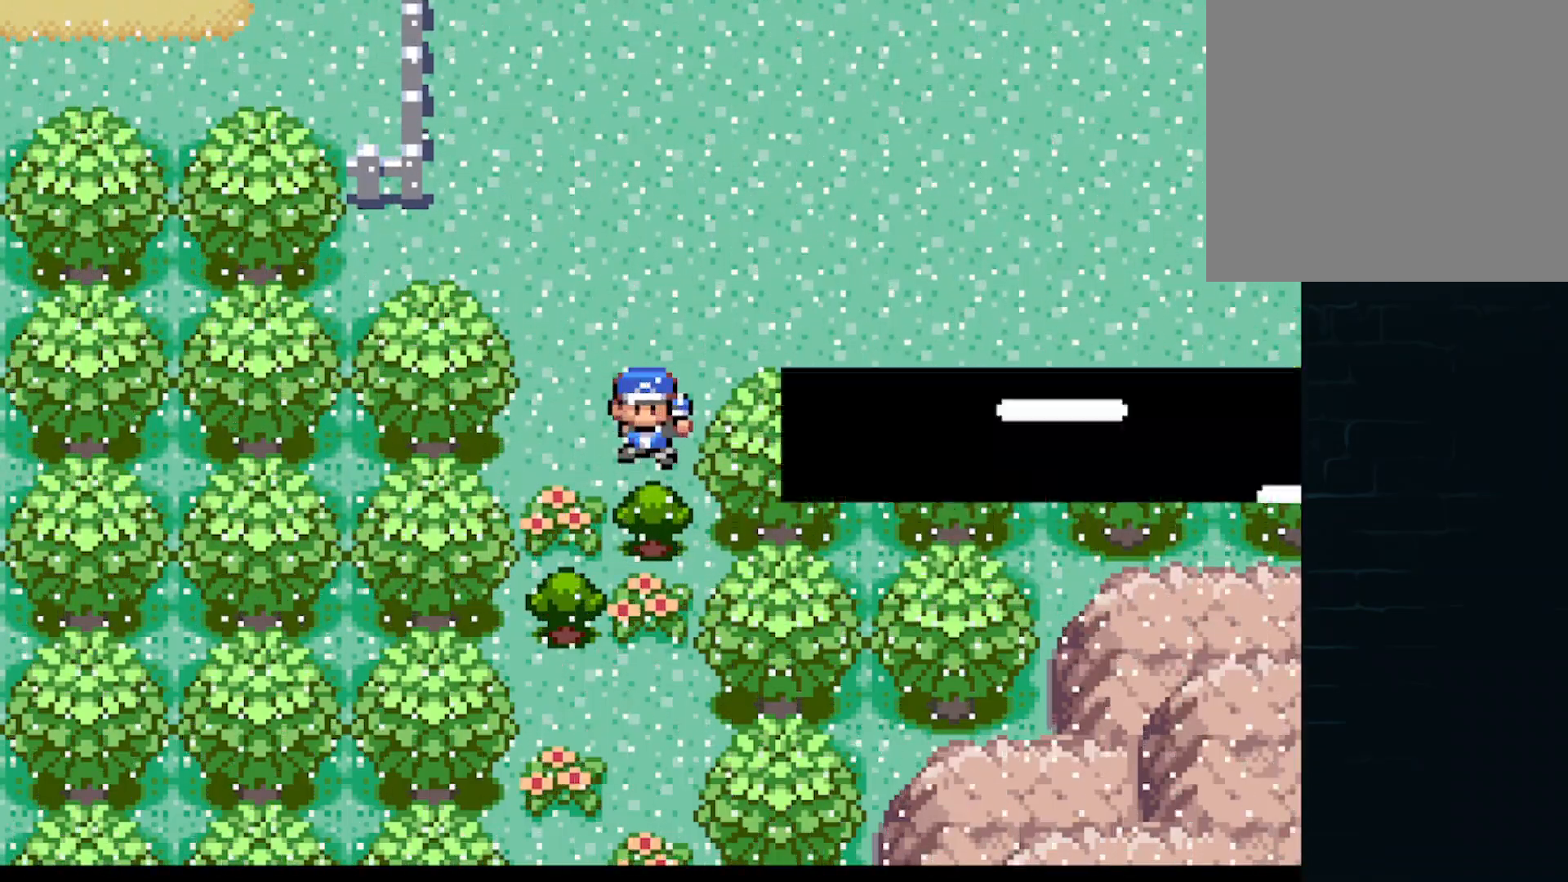
{"buttons": [], "left_stick": "center", "events": []}
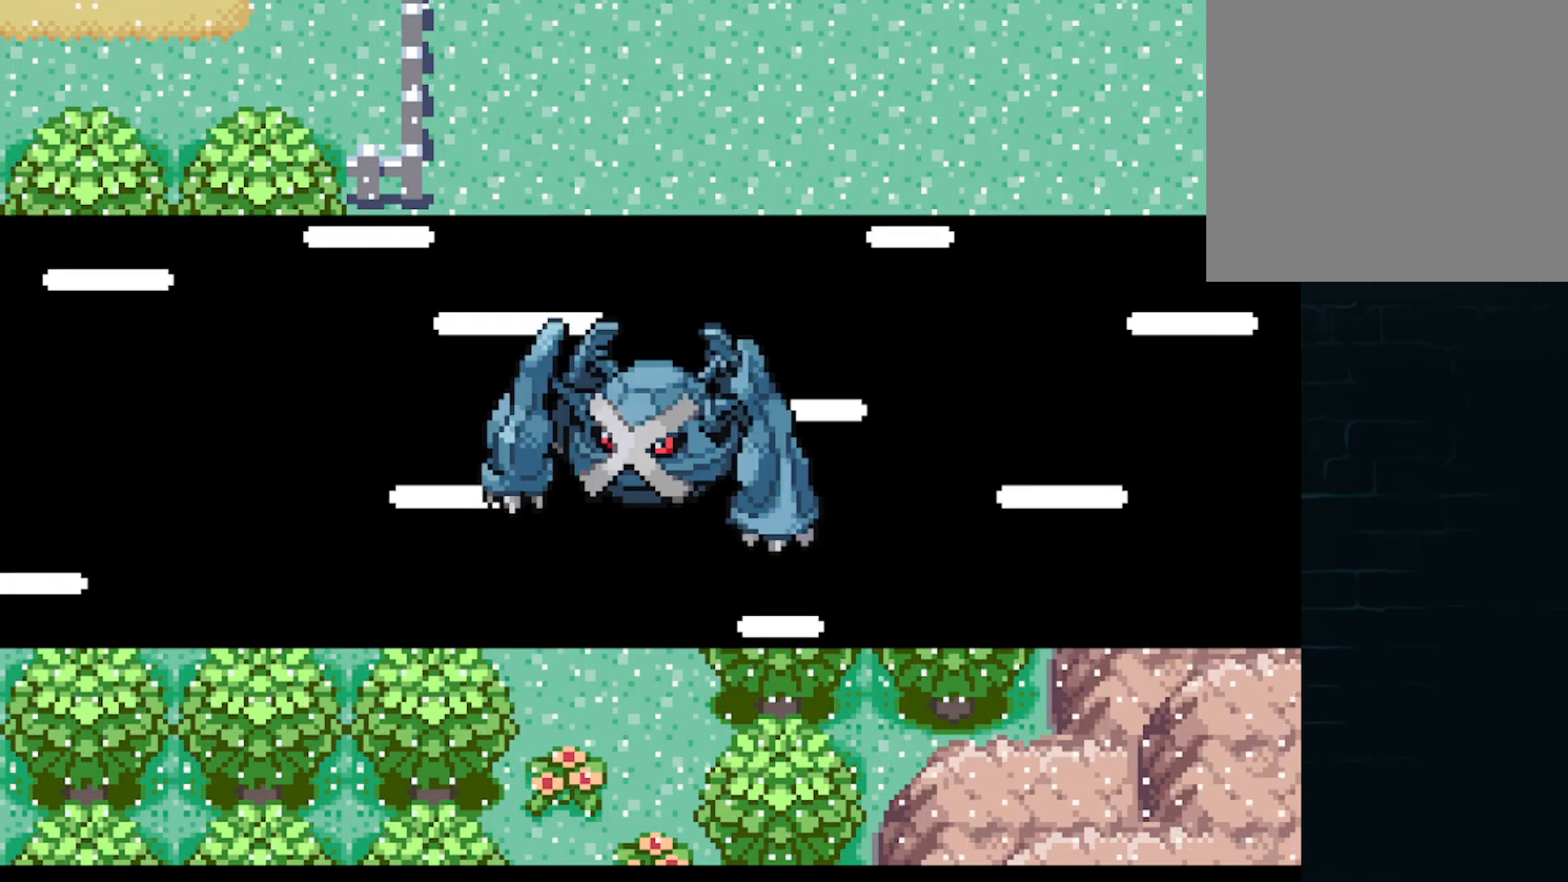
{"buttons": [], "left_stick": "center", "events": []}
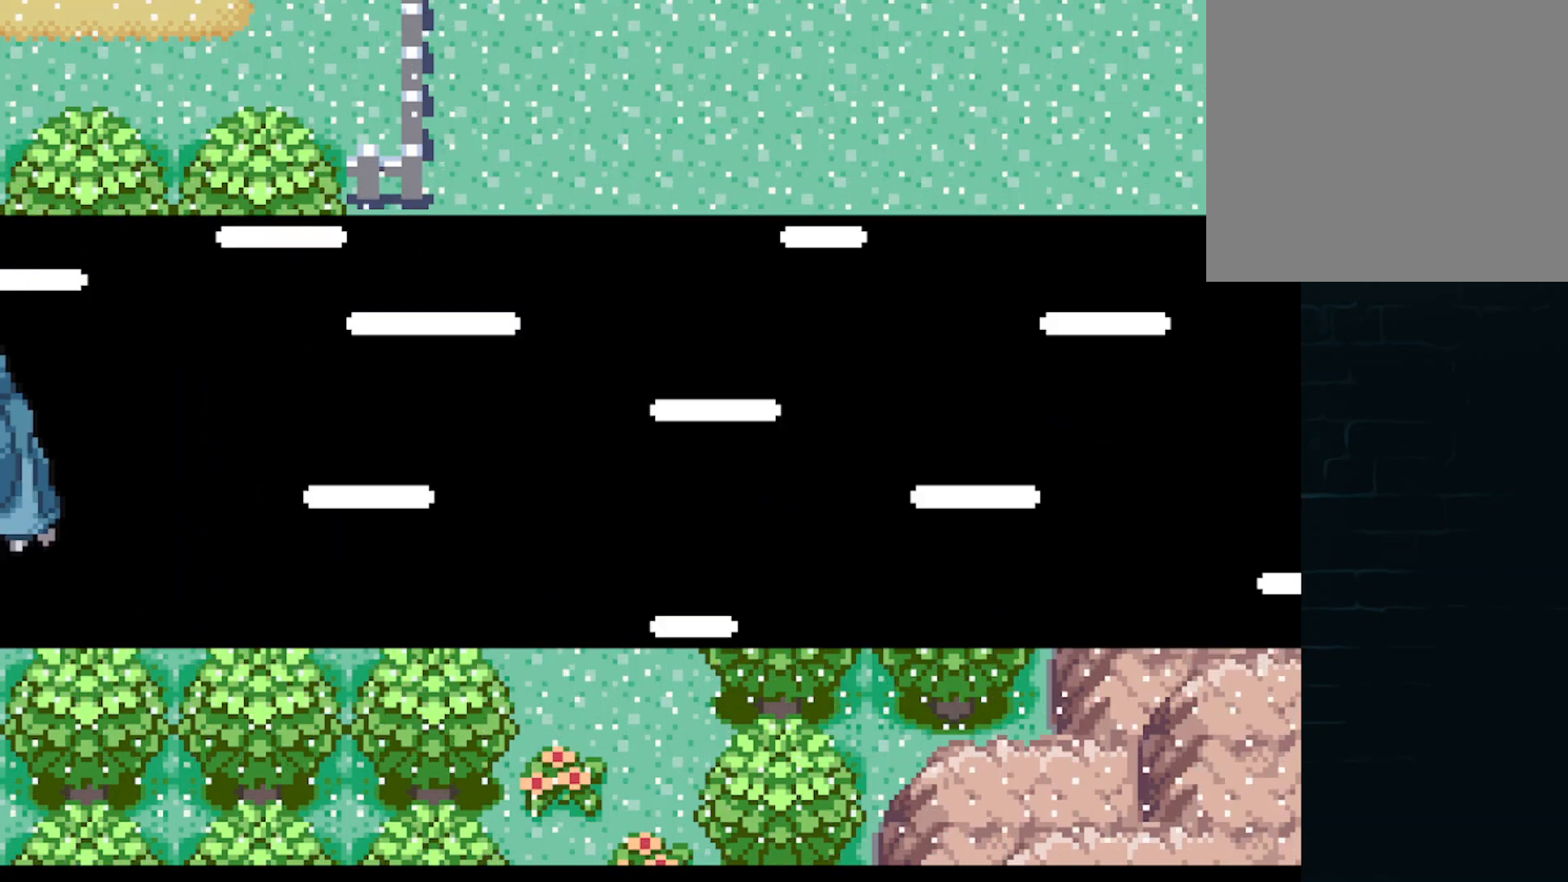
{"buttons": ["A"], "left_stick": "center", "events": [[458, "A", "down"]]}
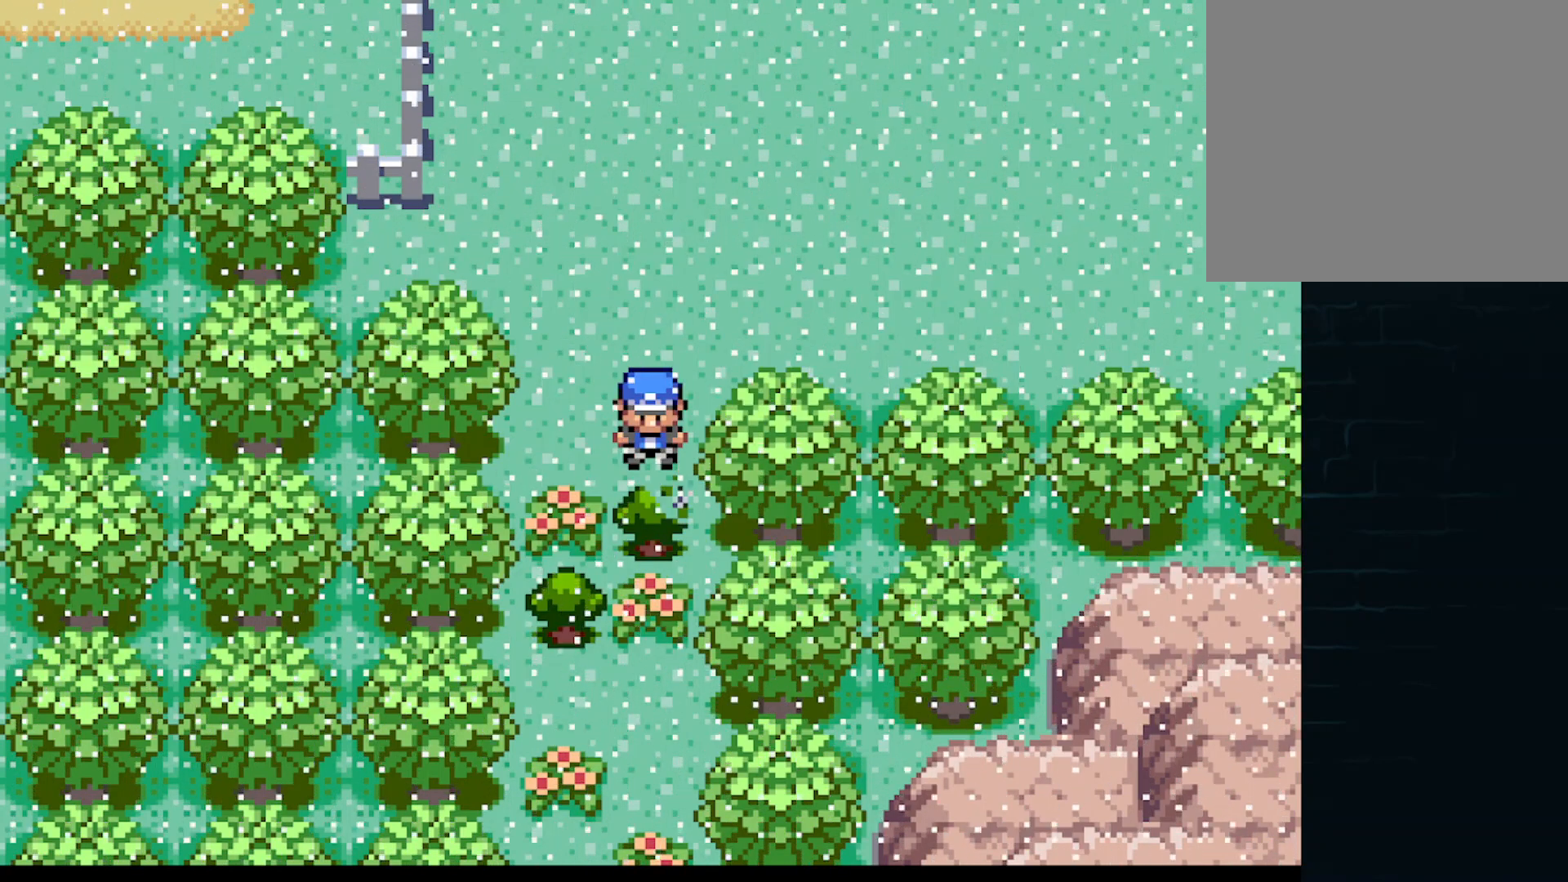
{"buttons": [], "left_stick": "center", "events": [[42, "A", "up"], [167, "A", "down"], [209, "A", "up"]]}
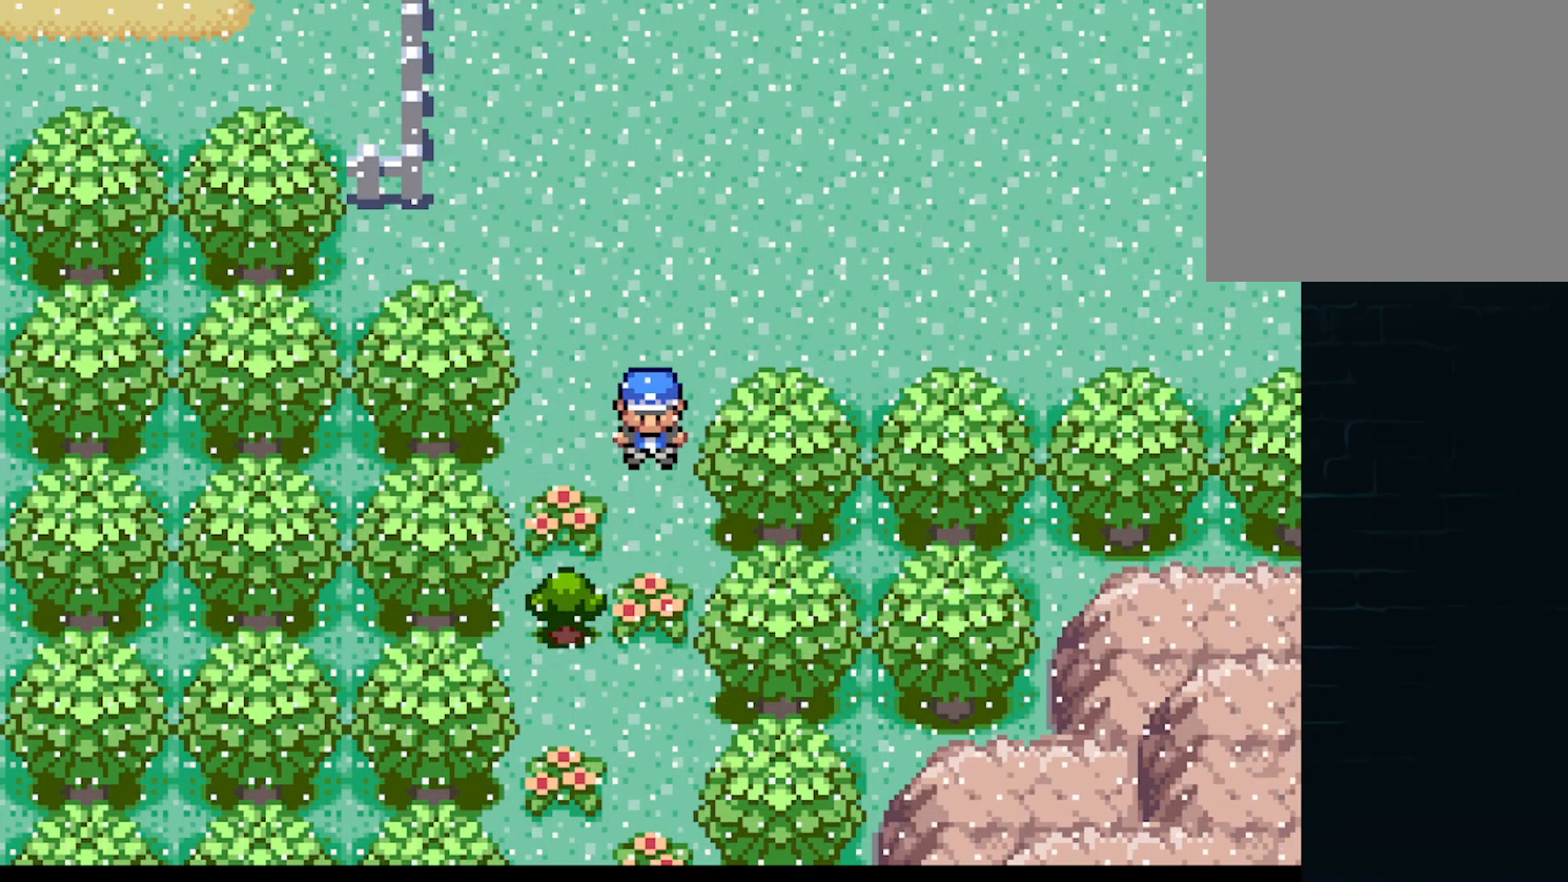
{"buttons": ["START"], "left_stick": "center", "events": [[41, "left_stick", "down"], [125, "left_stick", "center"], [417, "START", "down"]]}
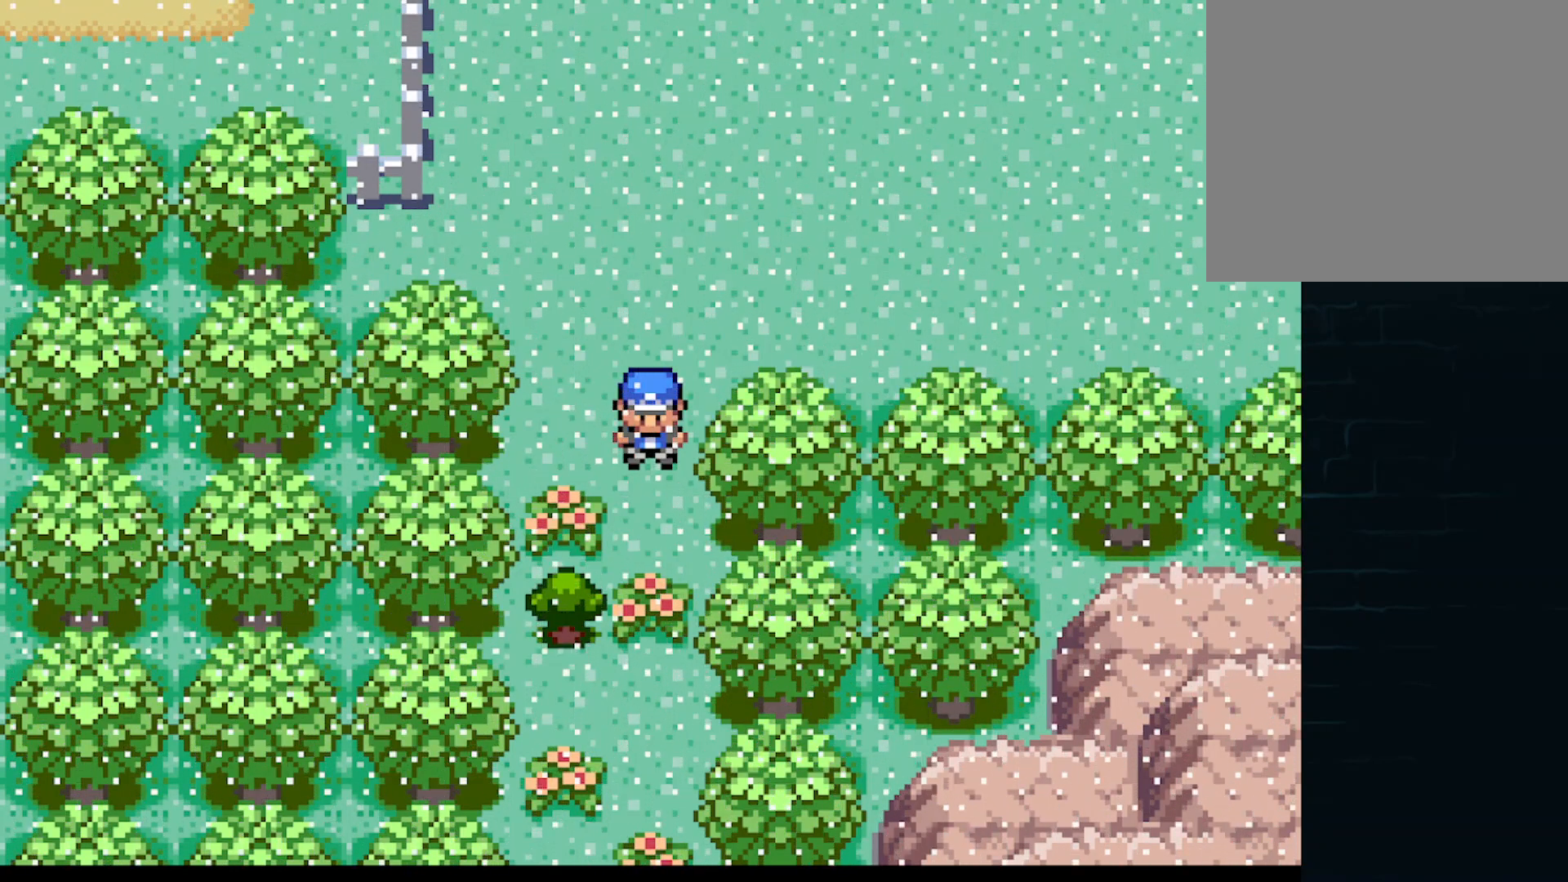
{"buttons": [], "left_stick": "center", "events": [[83, "START", "up"]]}
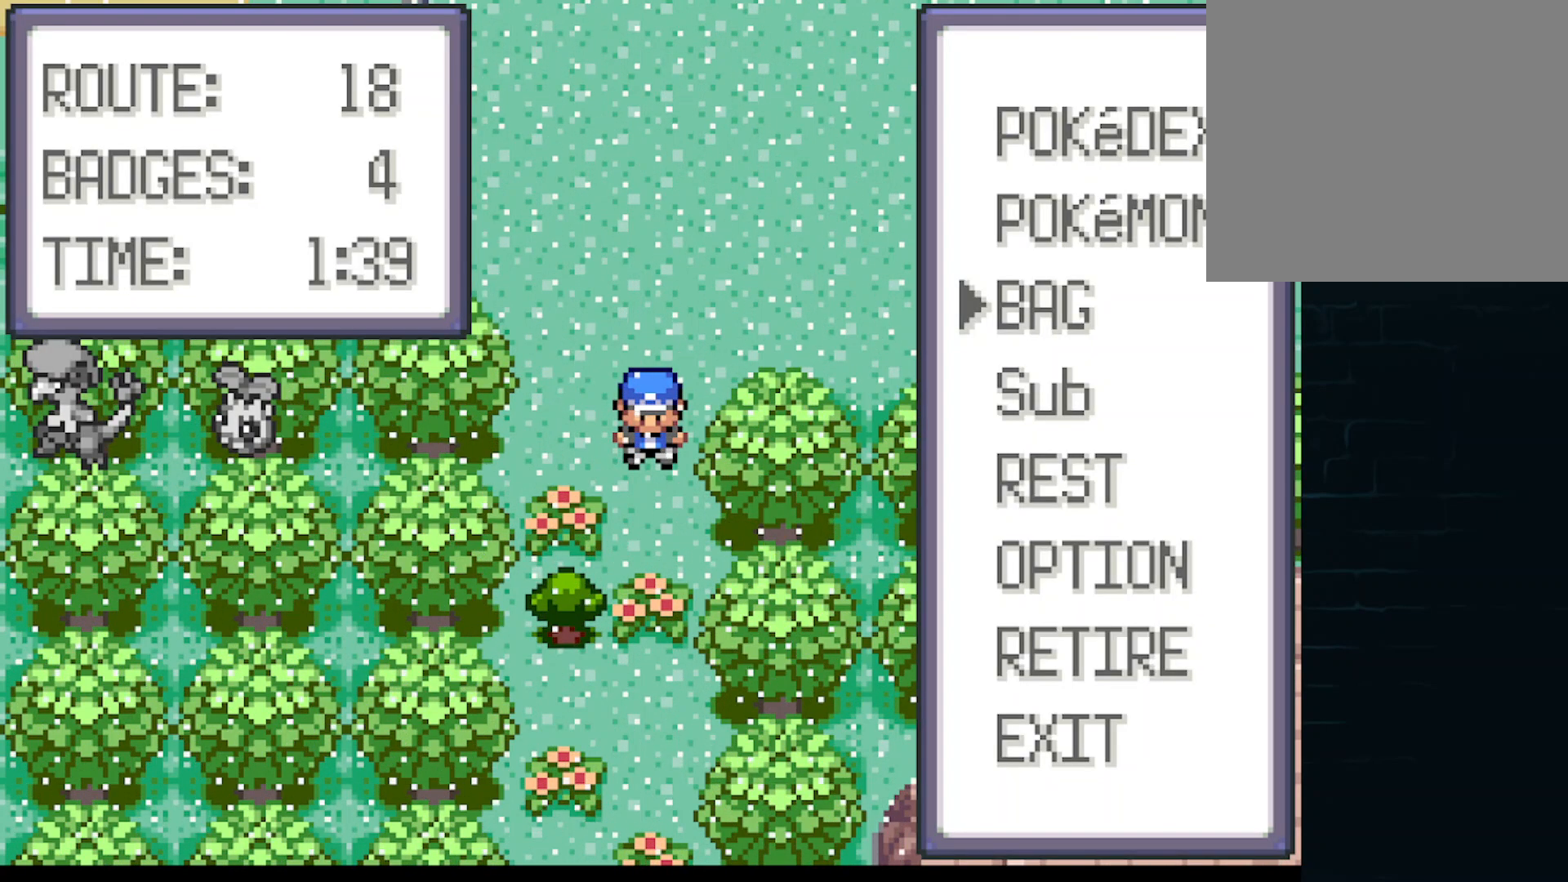
{"buttons": ["B"], "left_stick": "center", "events": [[458, "B", "down"]]}
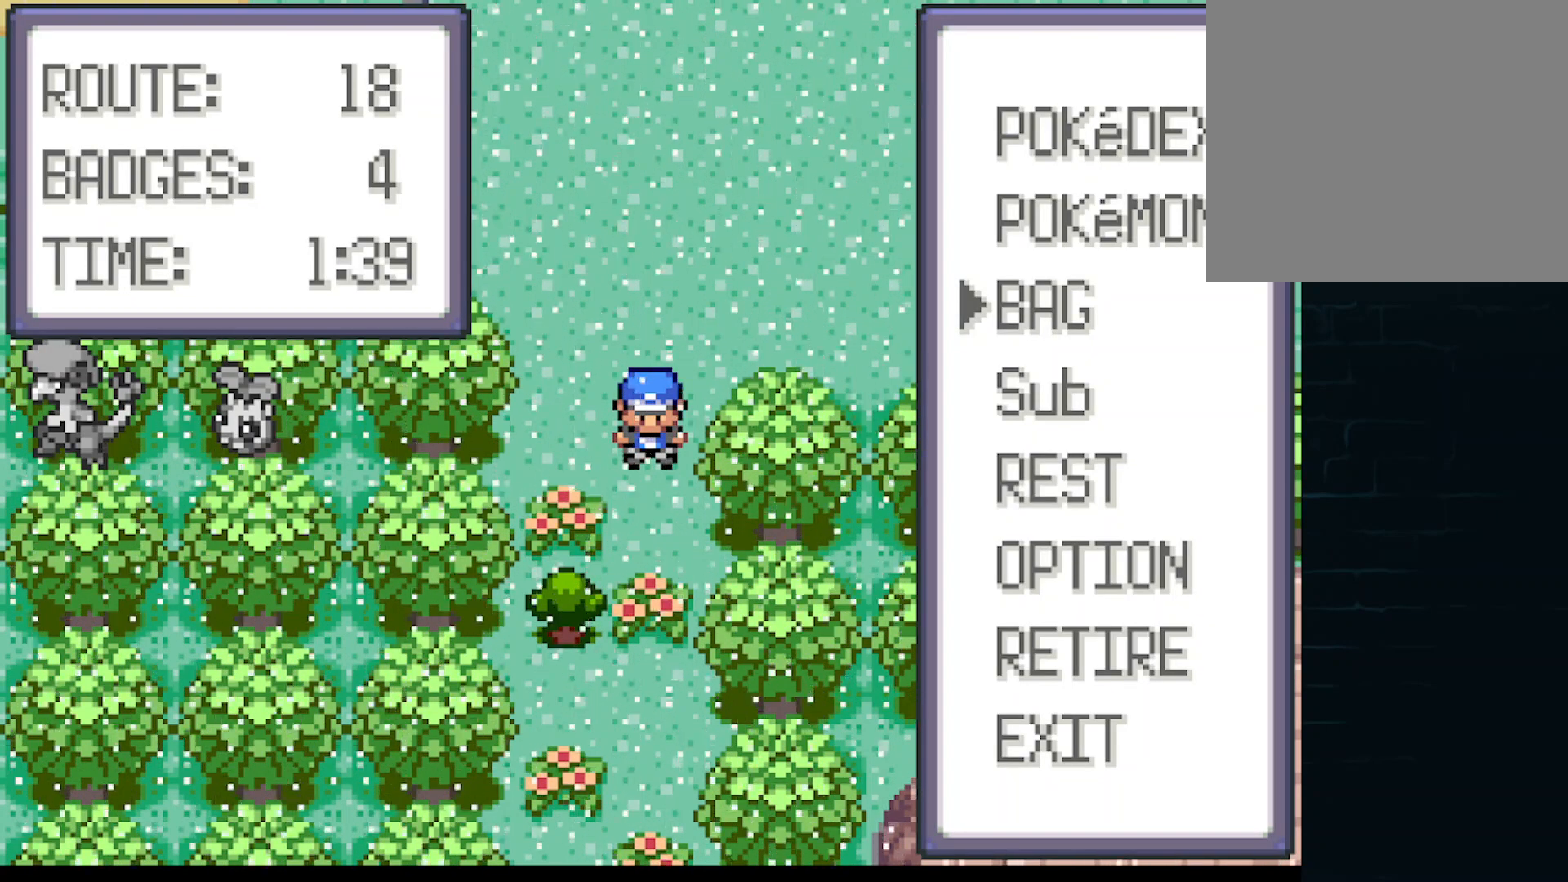
{"buttons": [], "left_stick": "center", "events": [[42, "B", "up"]]}
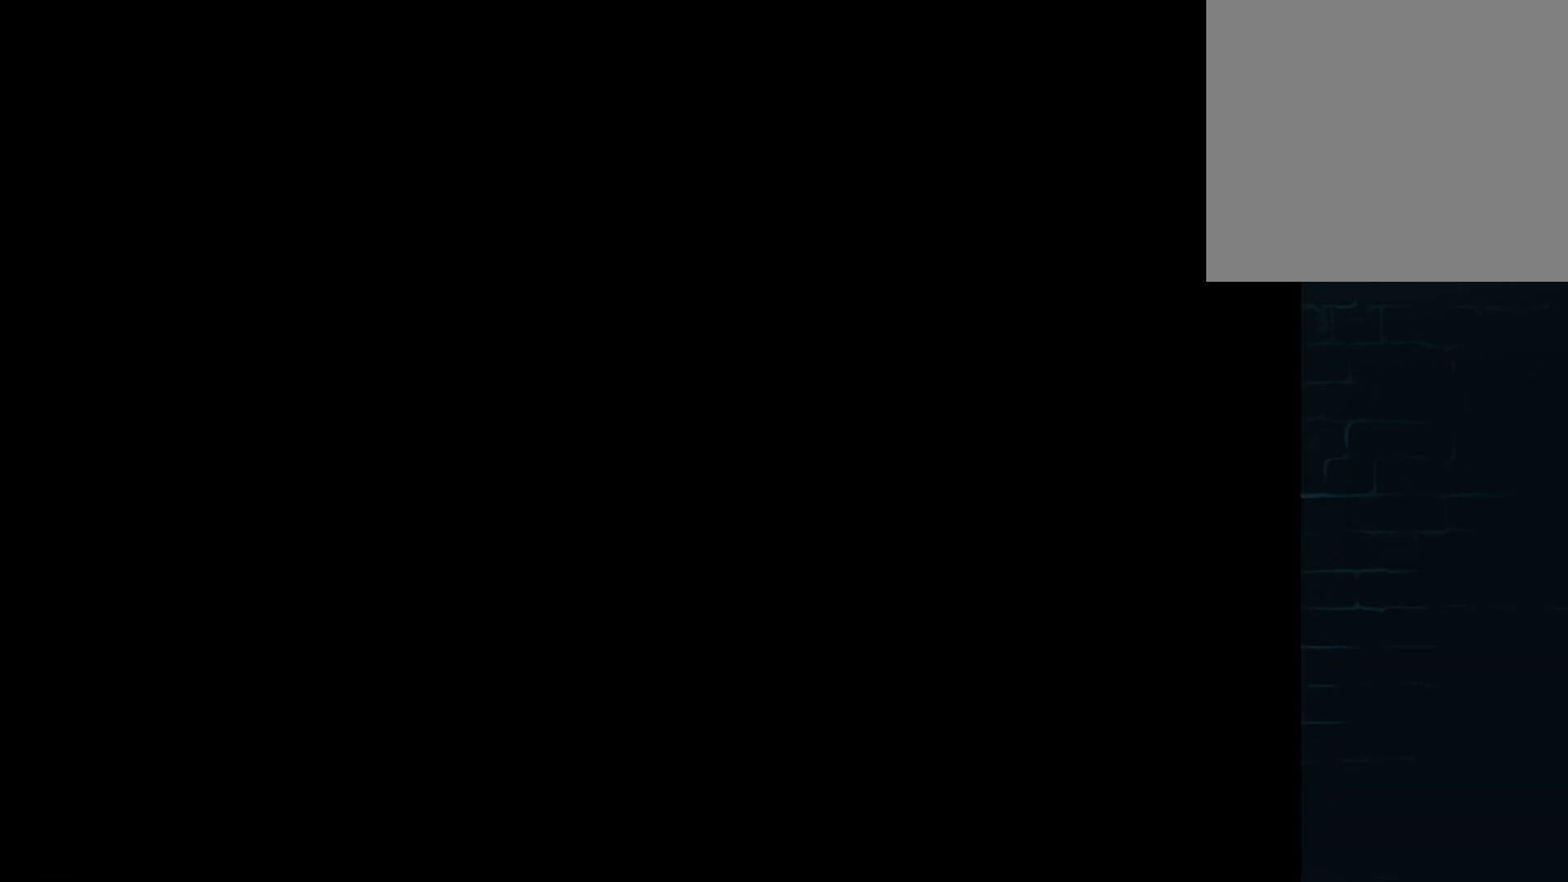
{"buttons": [], "left_stick": "center", "events": []}
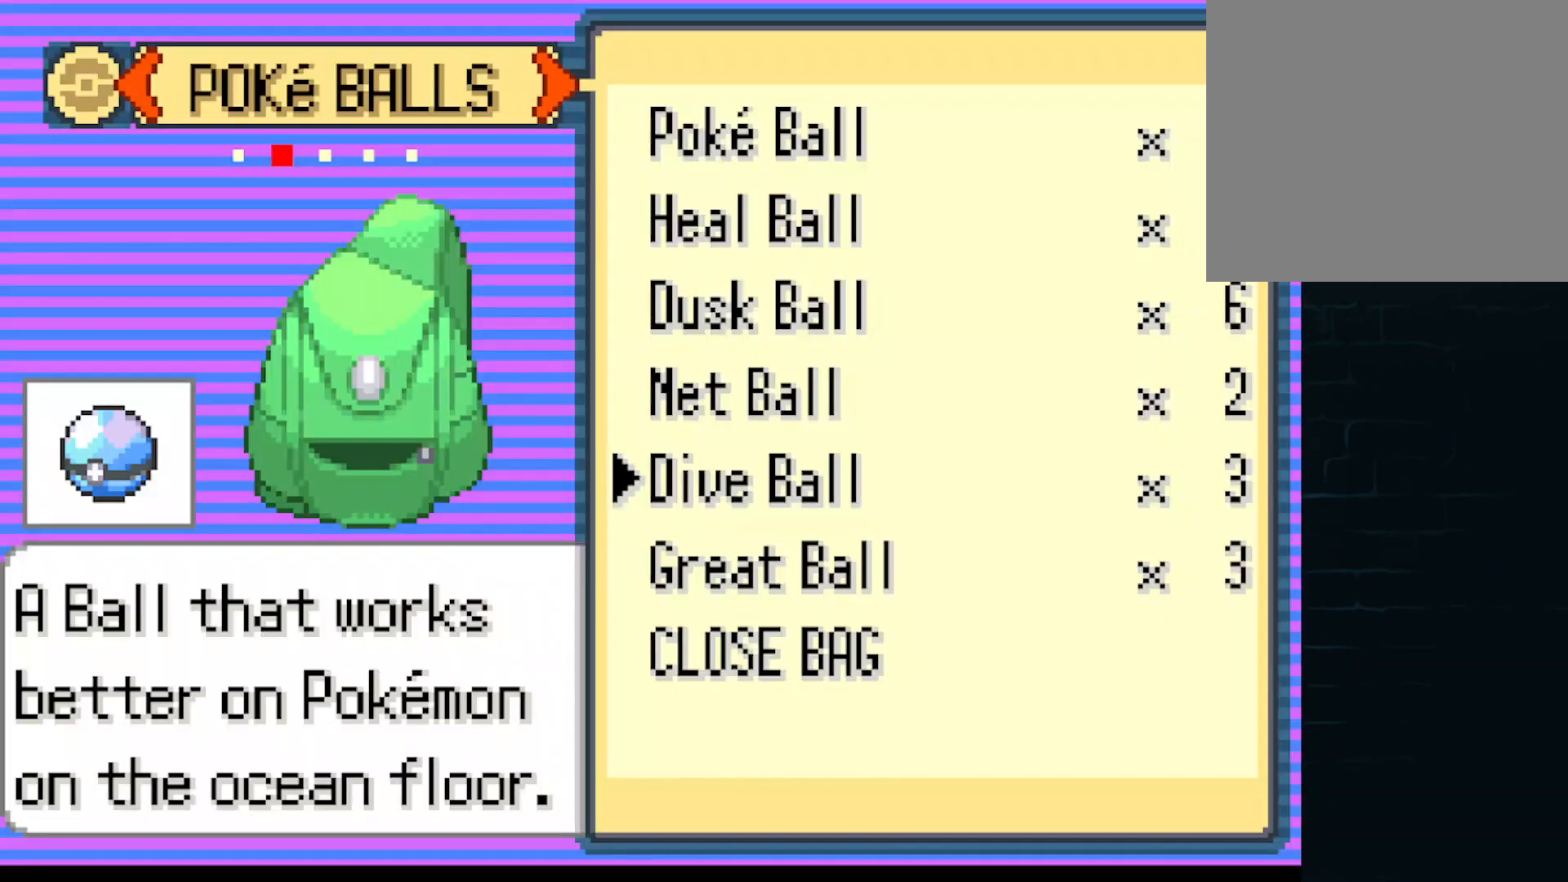
{"buttons": [], "left_stick": "center", "events": [[334, "DPAD_LEFT", "down"], [501, "DPAD_LEFT", "up"]]}
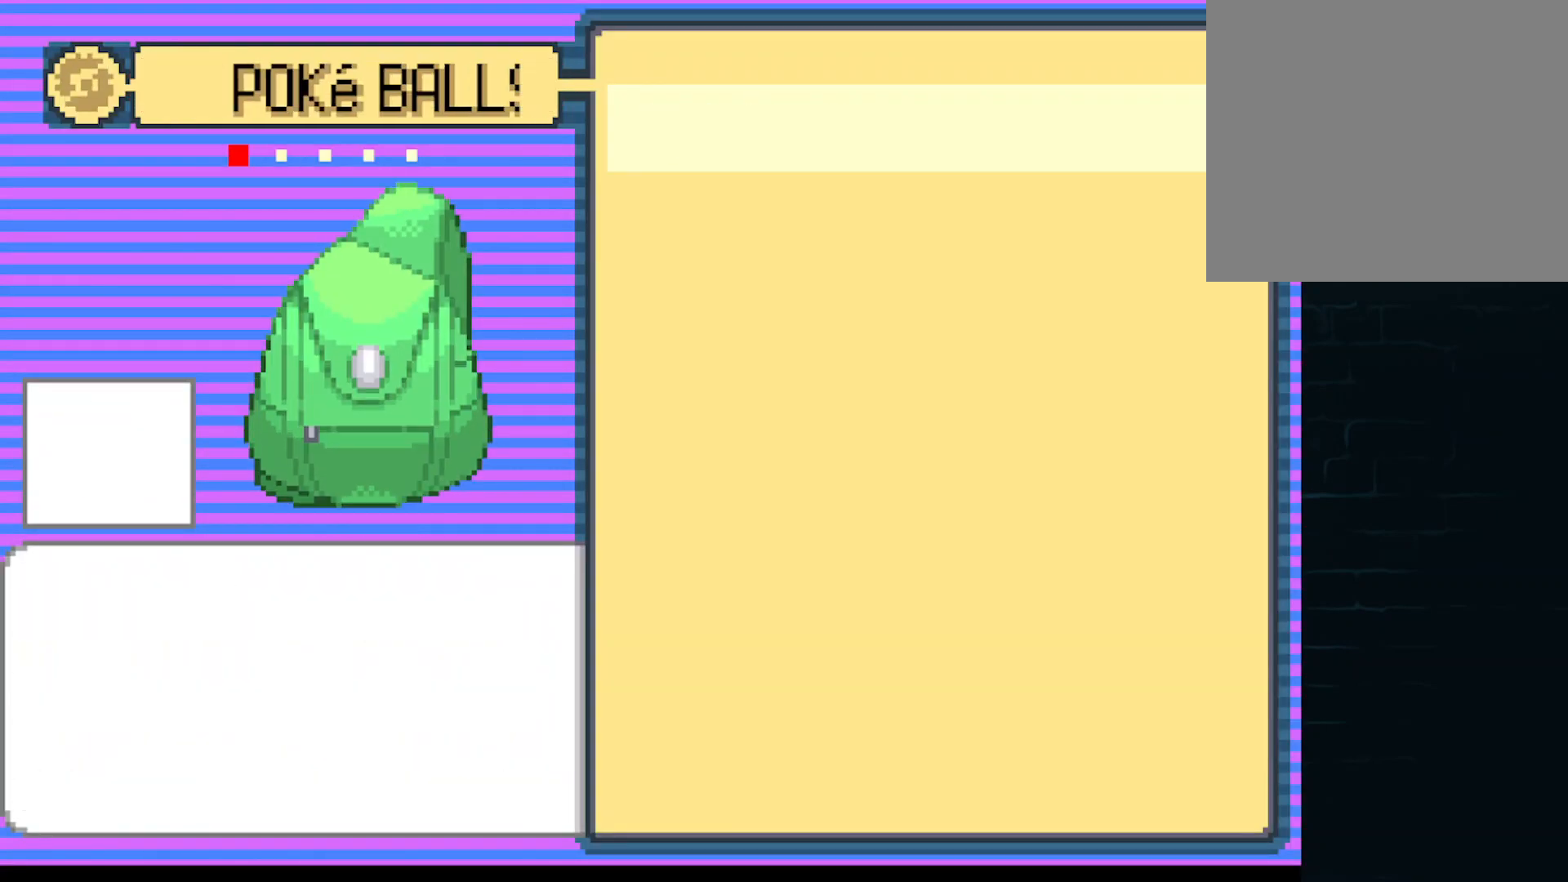
{"buttons": [], "left_stick": "center", "events": []}
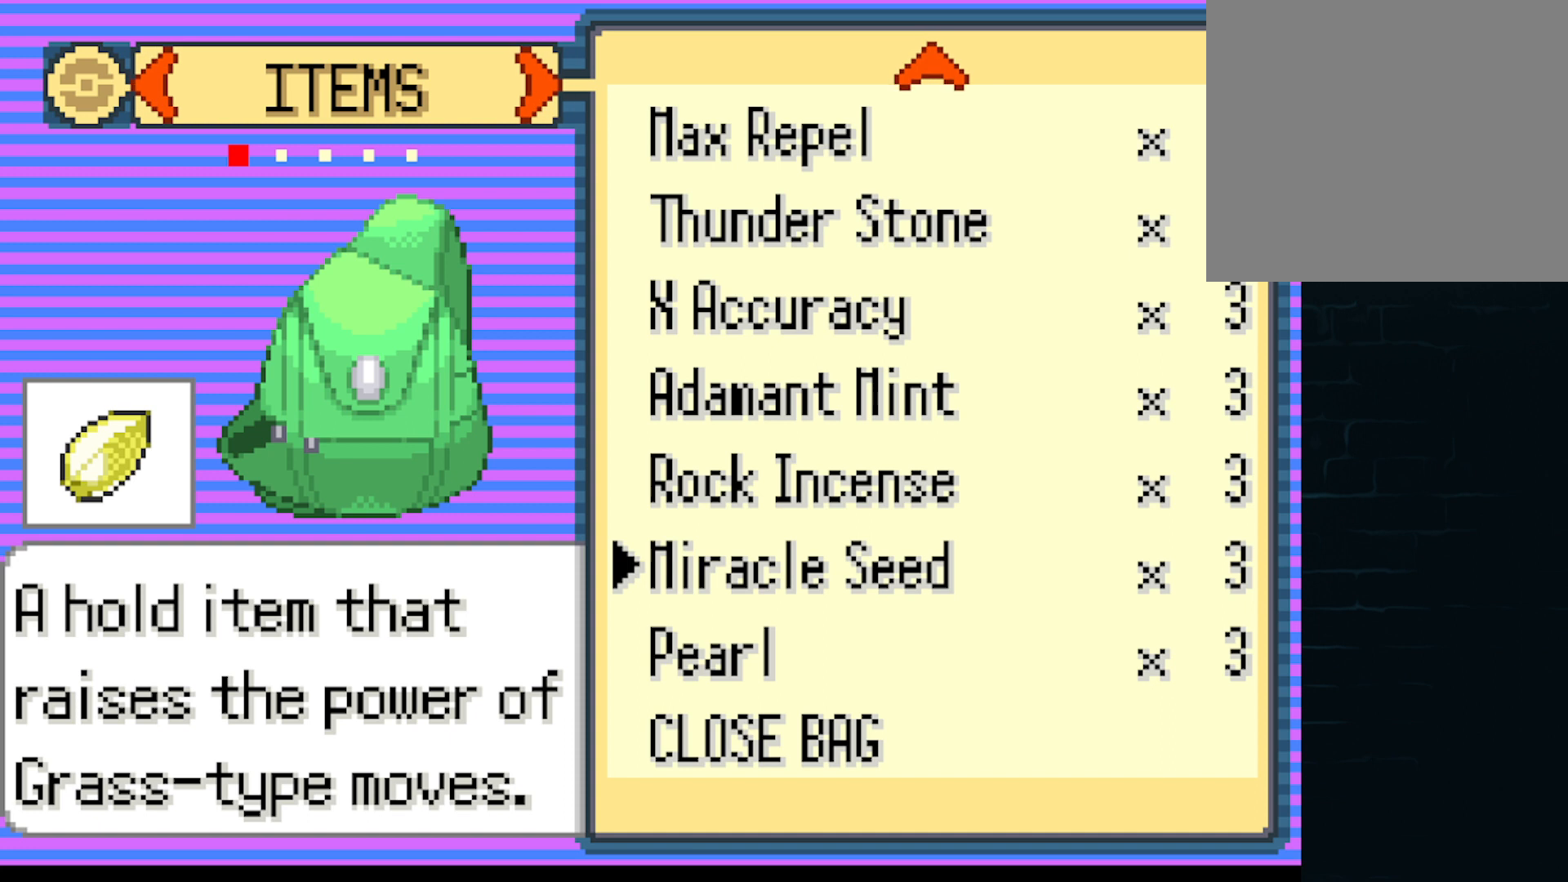
{"buttons": [], "left_stick": "center", "events": []}
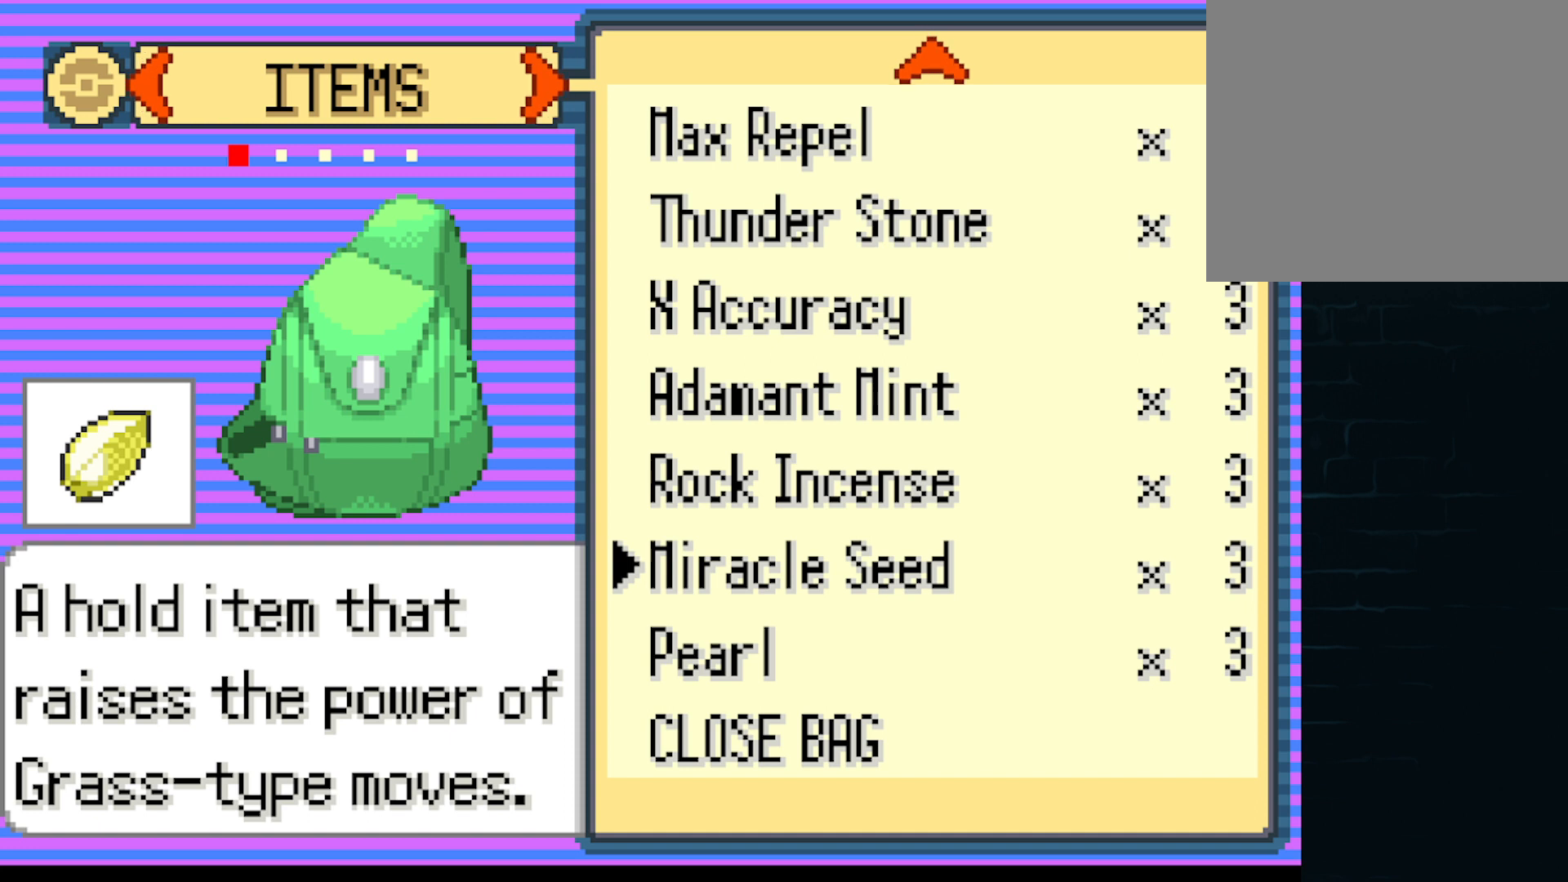
{"buttons": [], "left_stick": "center", "events": []}
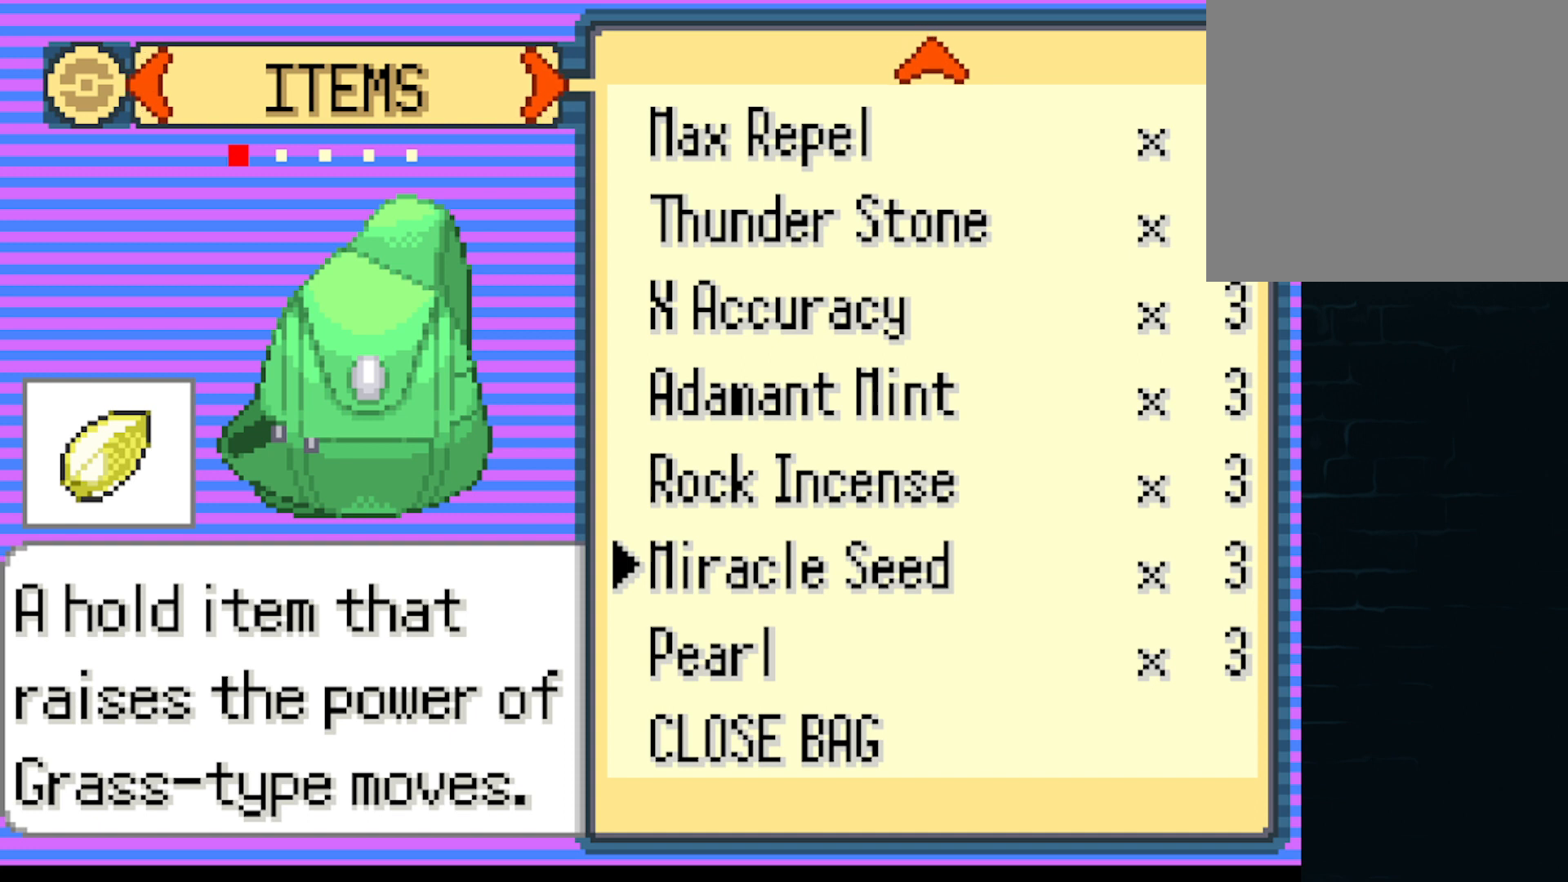
{"buttons": [], "left_stick": "center", "events": []}
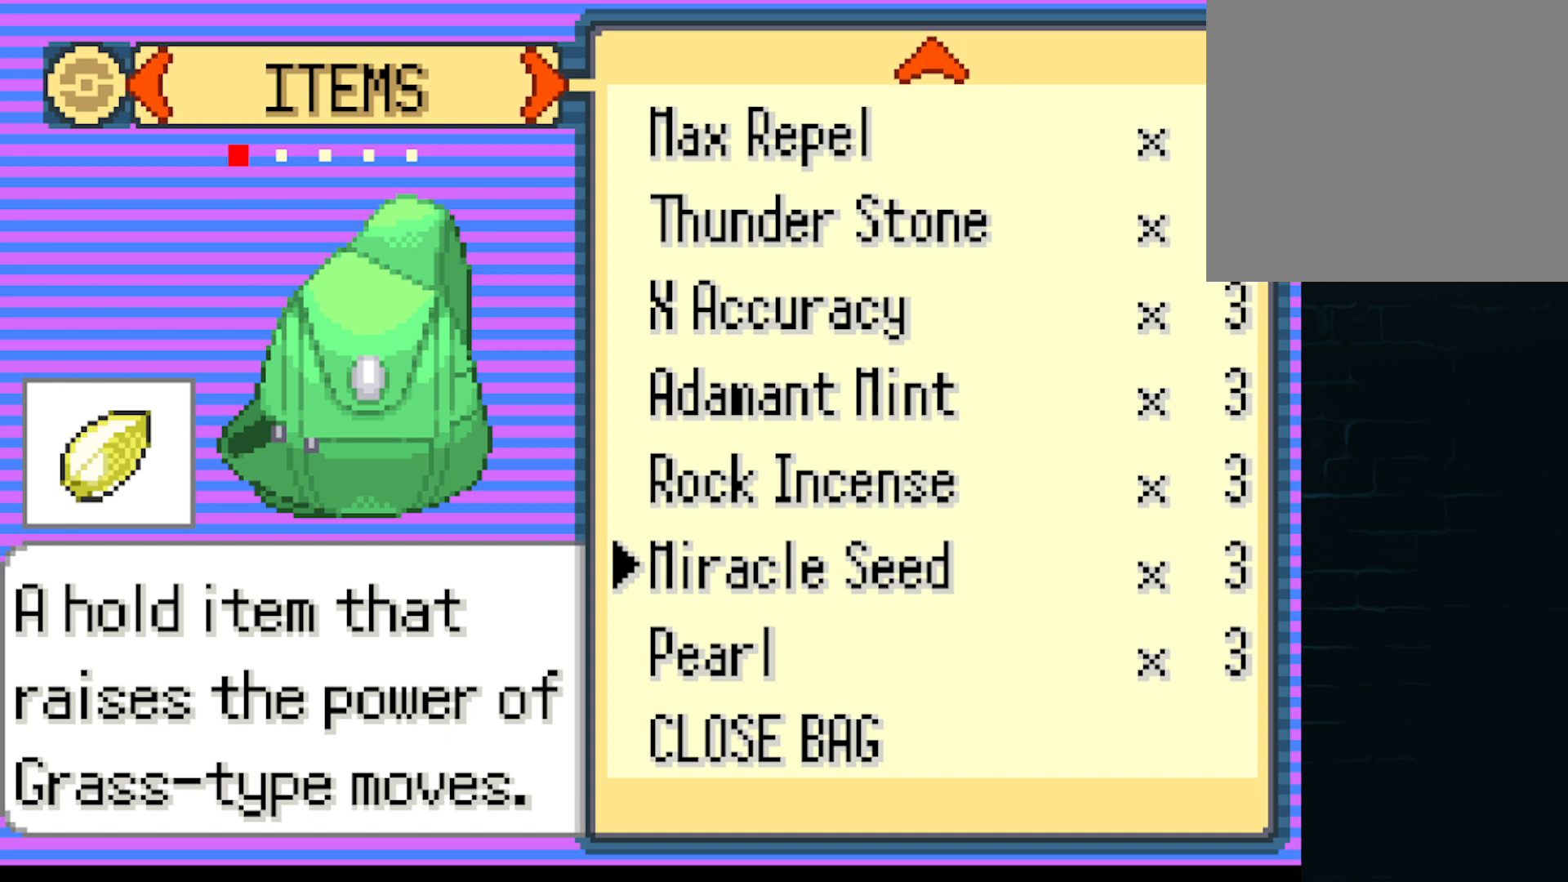
{"buttons": [], "left_stick": "center", "events": [[41, "B", "down"], [125, "B", "up"]]}
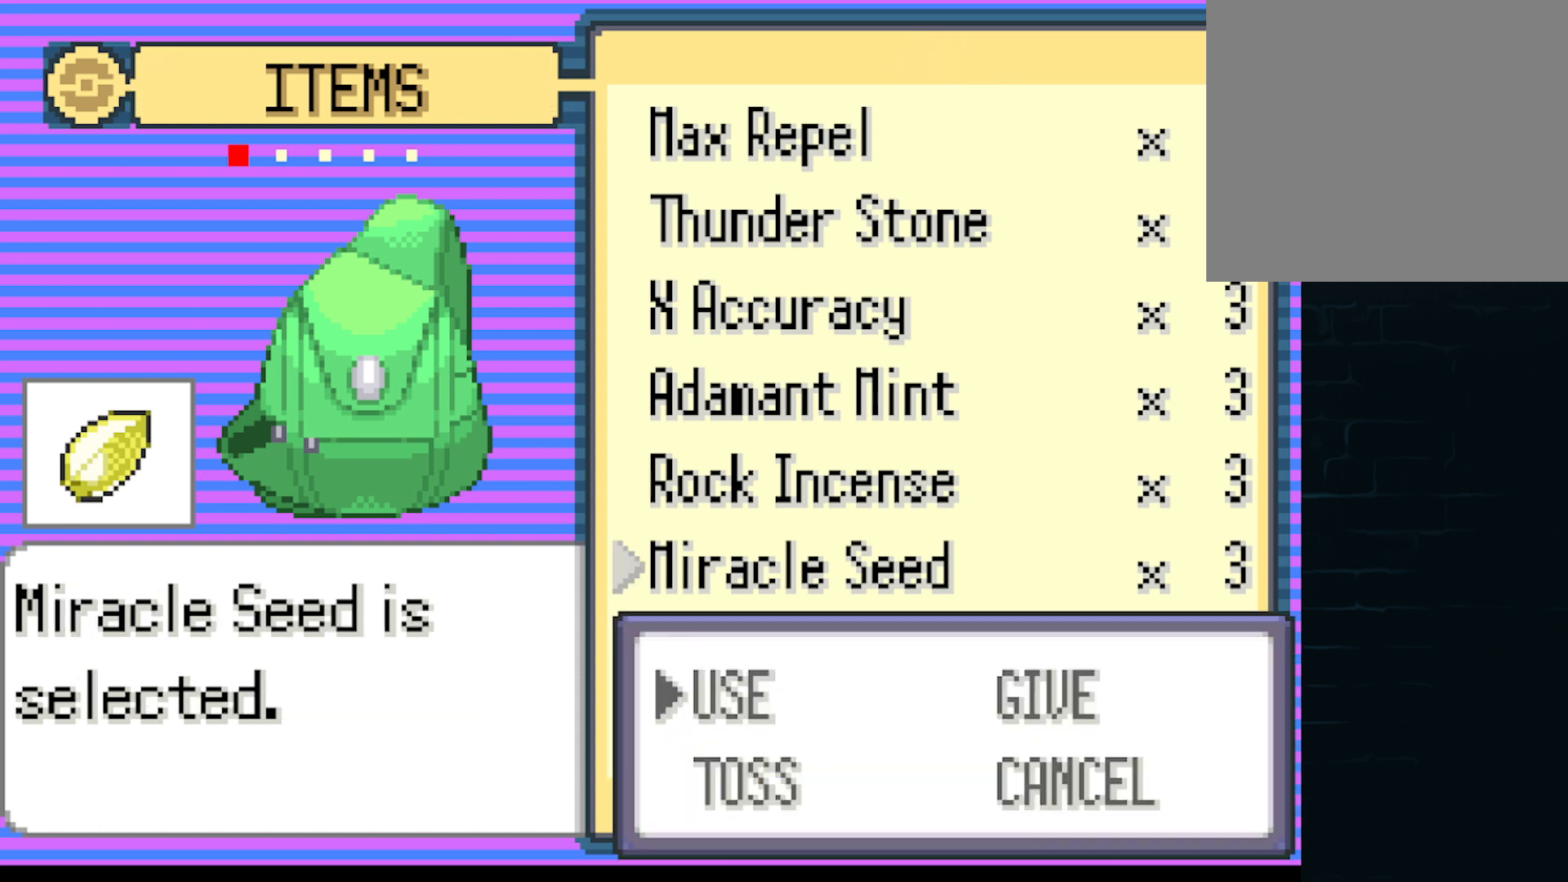
{"buttons": ["B"], "left_stick": "center", "events": [[209, "DPAD_RIGHT", "down"], [292, "DPAD_RIGHT", "up"], [417, "B", "down"]]}
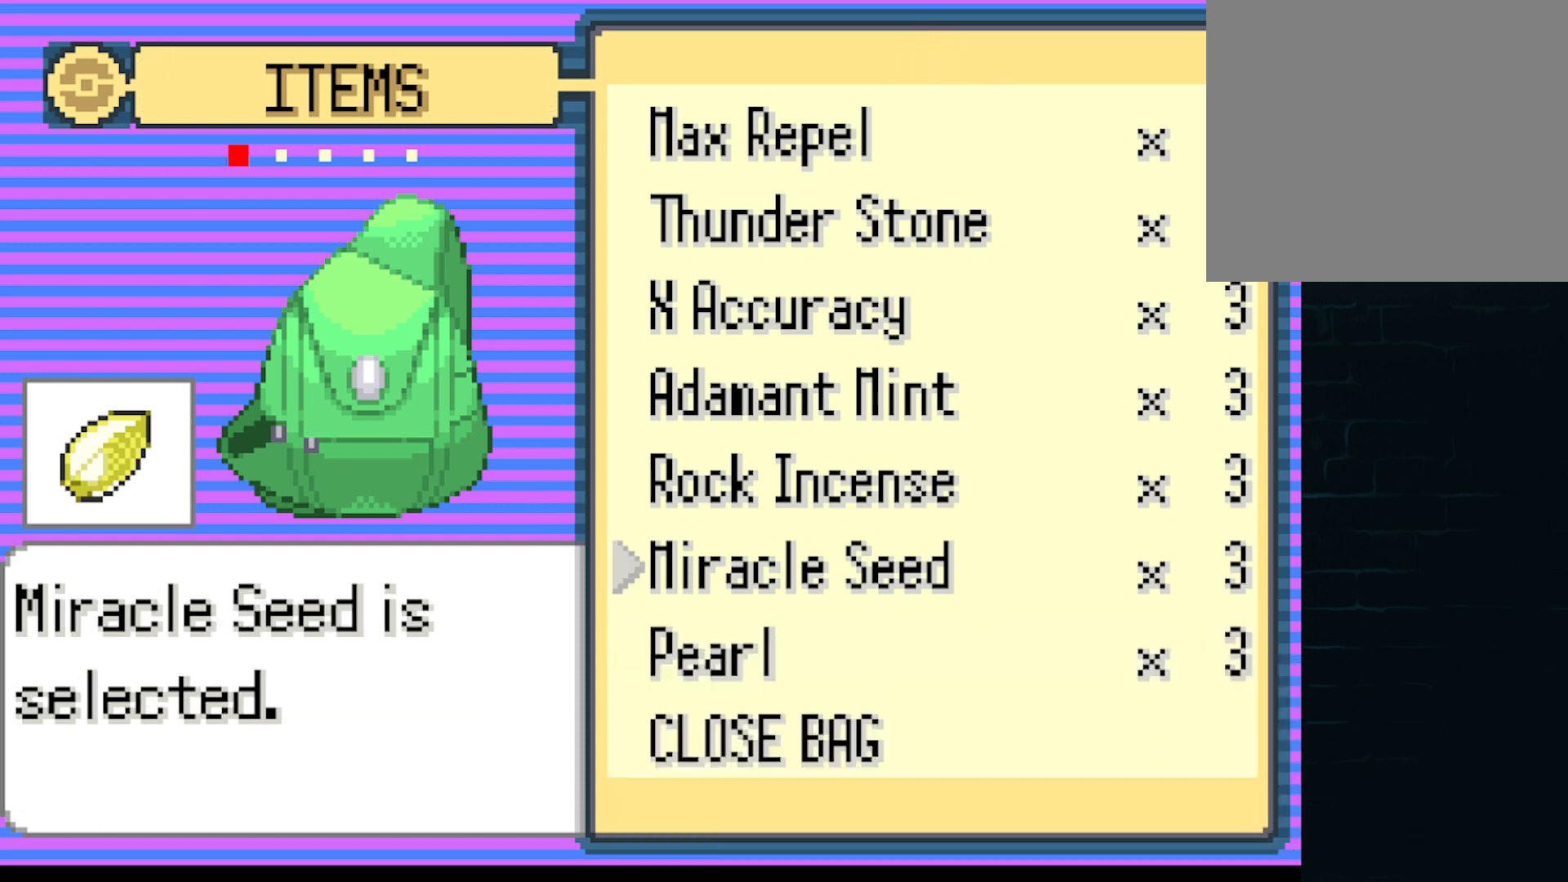
{"buttons": [], "left_stick": "center", "events": [[41, "B", "up"]]}